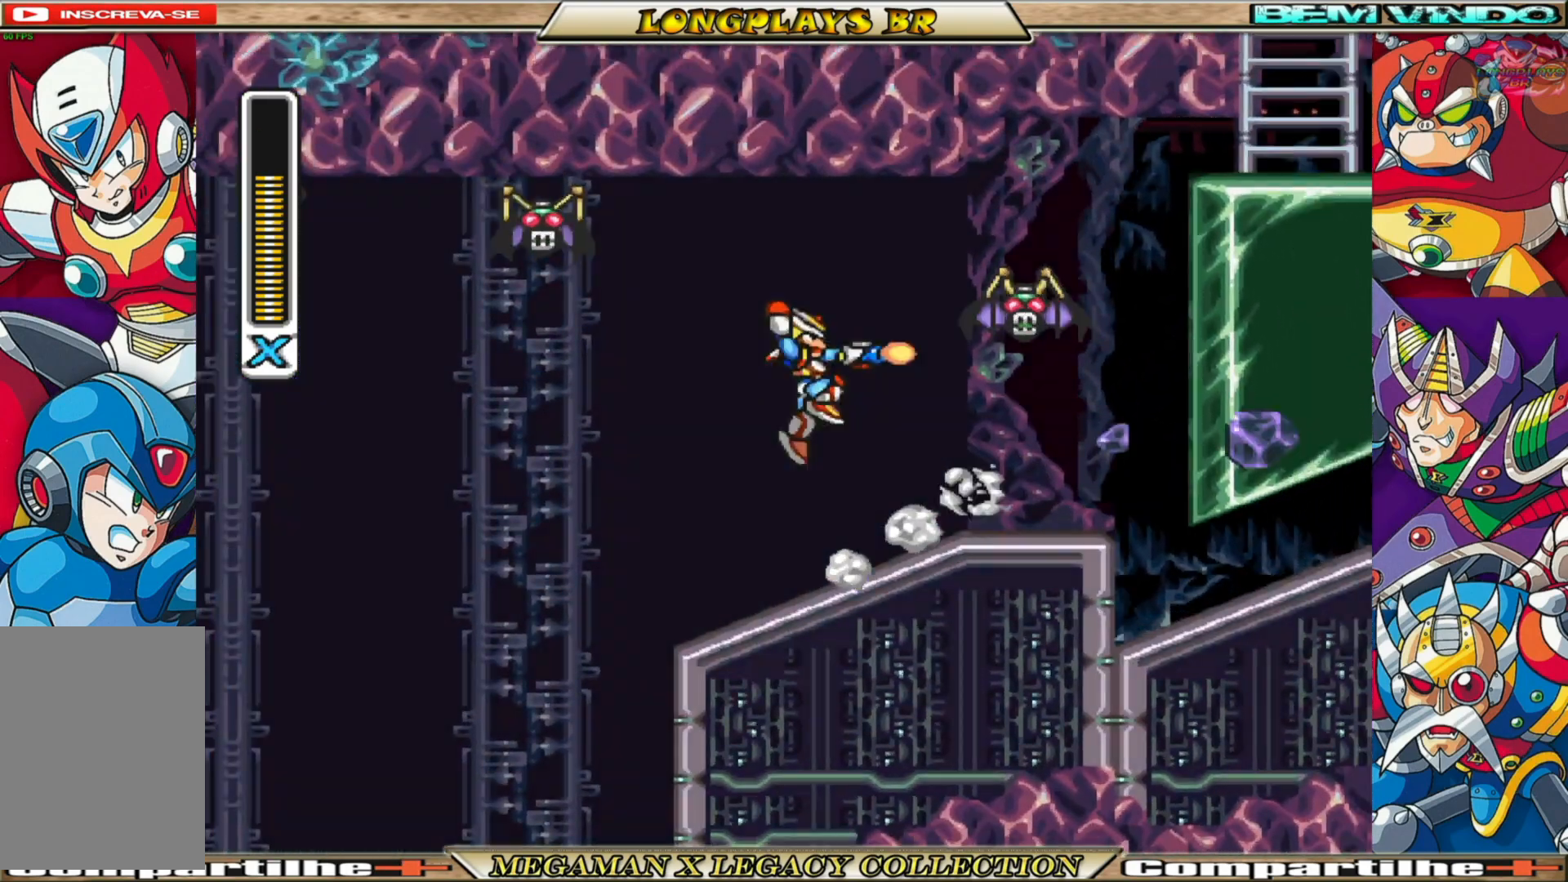
Gameplay with a controller (Xbox layout); each line is a JSON object with the inputs held at the frame after it. "events" lists button and stick changes between this image and that frame as [ms after this image, input, new state], when the widget could be followed in between.
{"buttons": ["DPAD_RIGHT"], "left_stick": "center", "right_stick": "center", "events": [[17, "DPAD_RIGHT", "up"], [150, "X", "up"], [183, "X", "down"], [233, "X", "up"], [400, "DPAD_RIGHT", "down"]]}
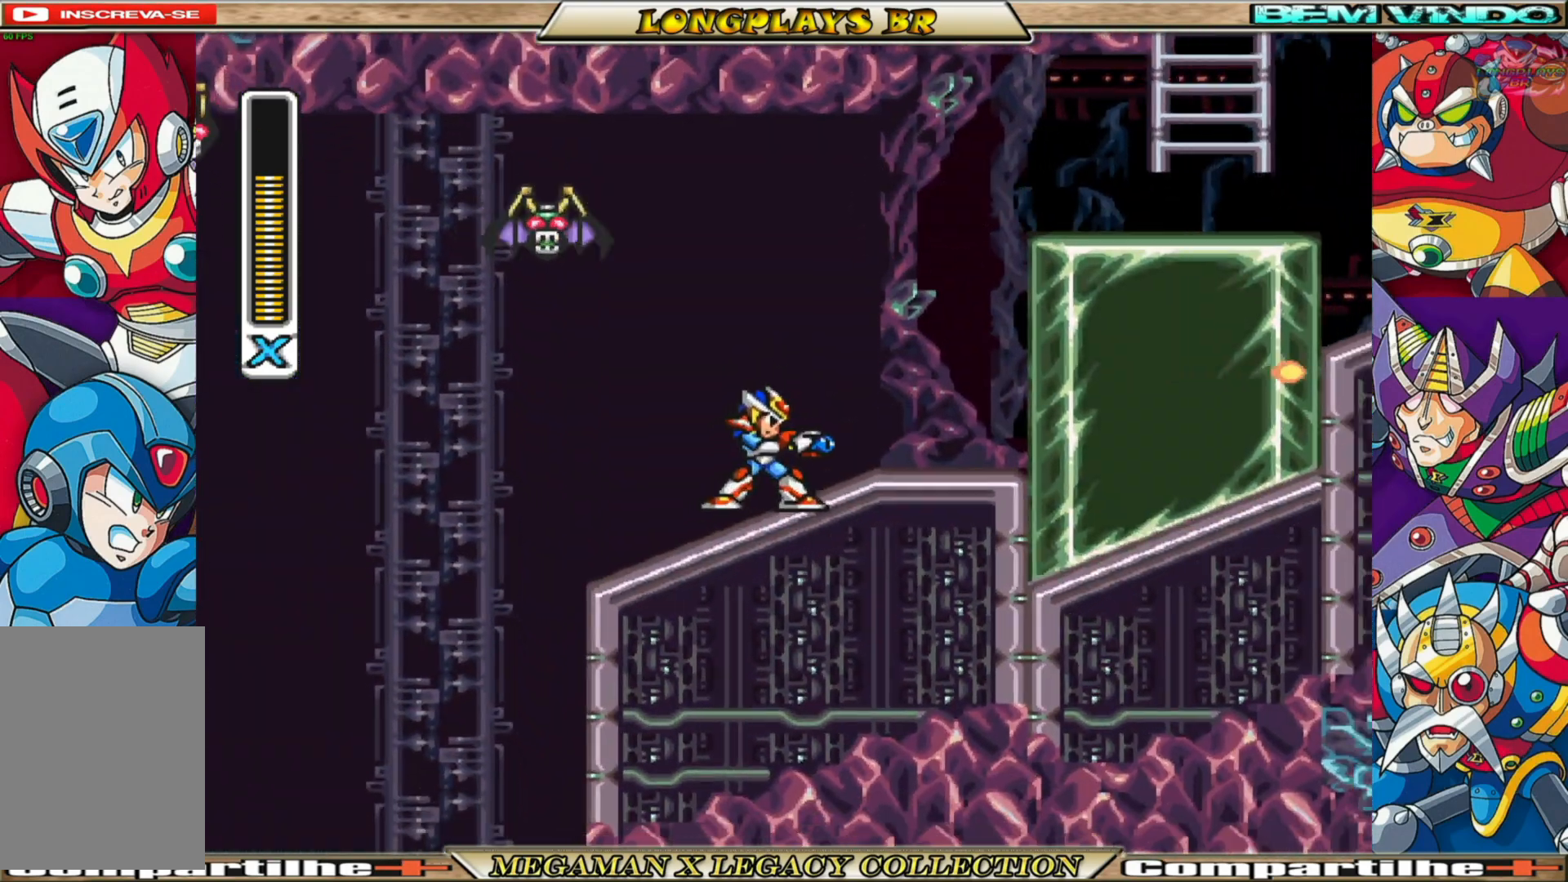
{"buttons": ["A", "DPAD_RIGHT"], "left_stick": "center", "right_stick": "center", "events": [[17, "B", "down"], [33, "A", "down"], [317, "A", "up"], [317, "B", "up"], [400, "A", "down"]]}
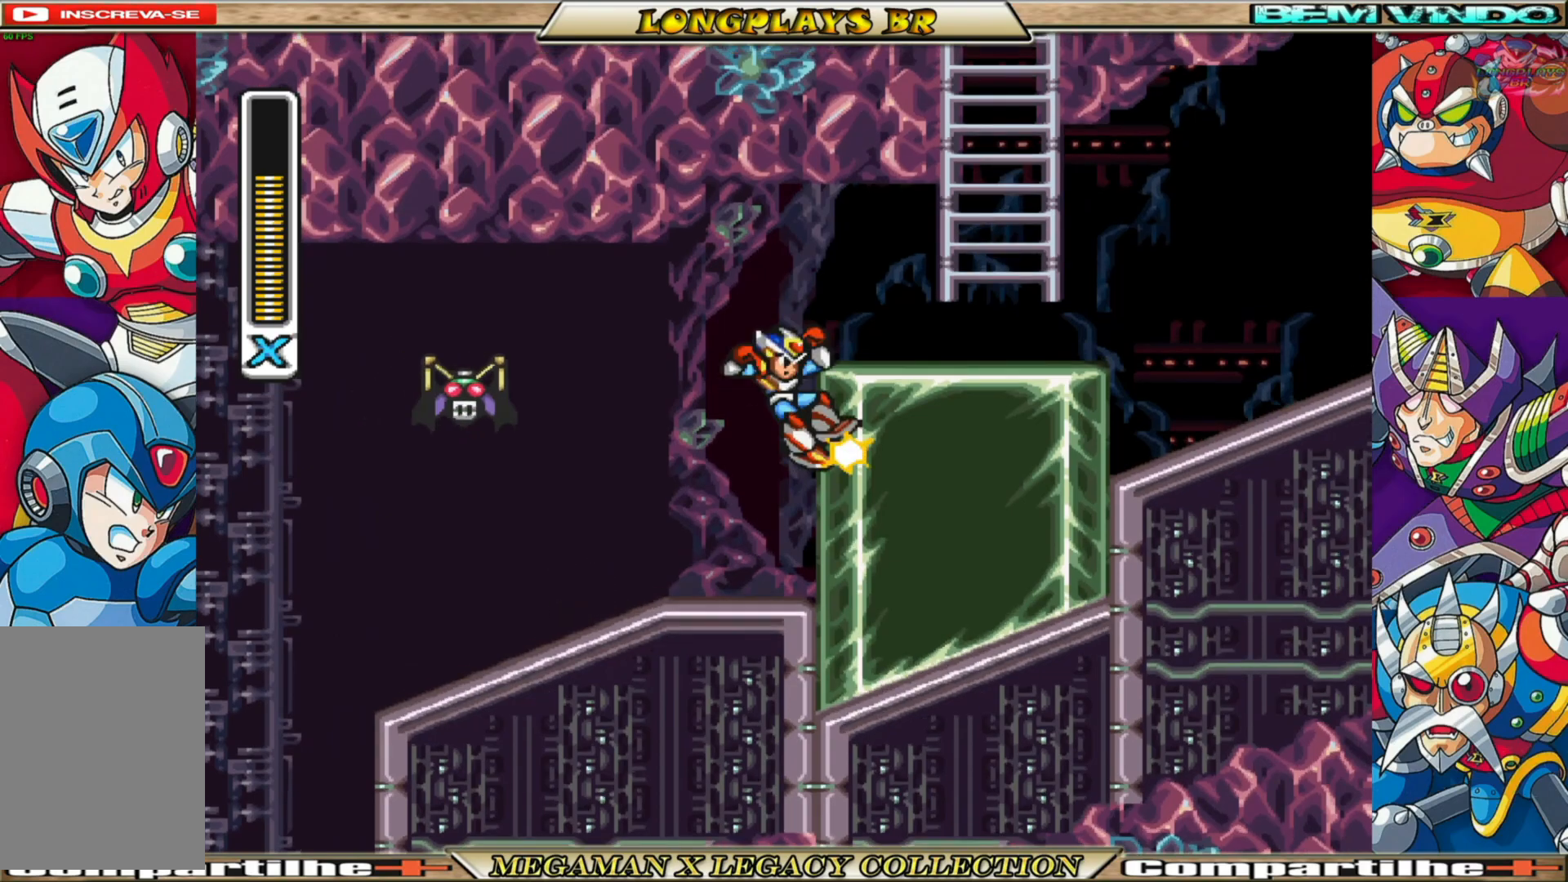
{"buttons": ["DPAD_RIGHT"], "left_stick": "center", "right_stick": "center", "events": [[317, "A", "up"]]}
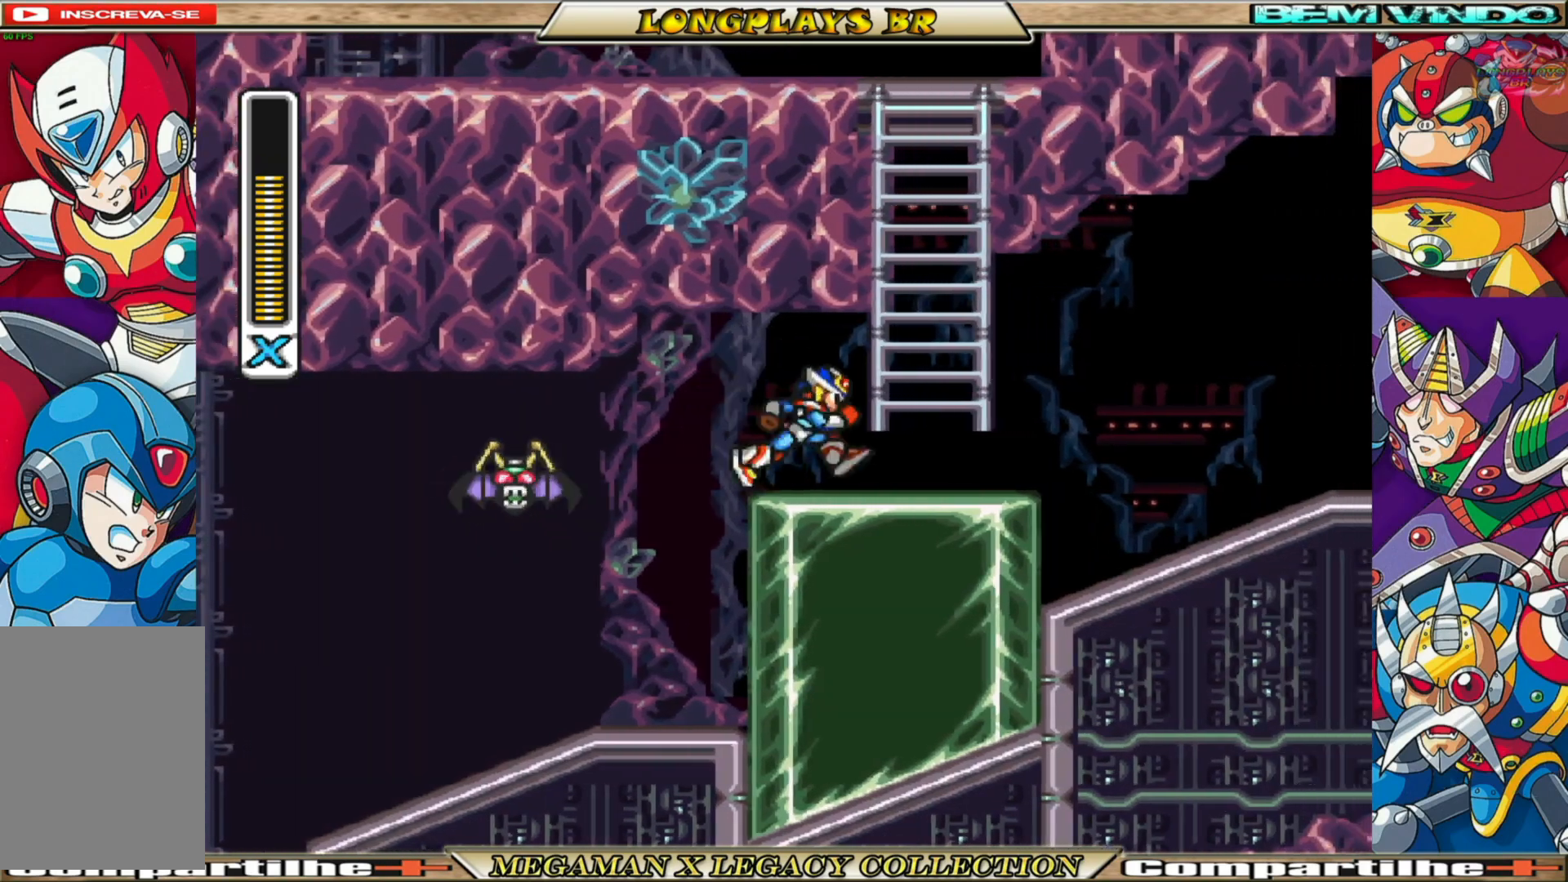
{"buttons": ["X"], "left_stick": "center", "right_stick": "center", "events": [[217, "DPAD_RIGHT", "up"], [250, "DPAD_LEFT", "down"], [317, "X", "down"], [367, "X", "up"], [400, "DPAD_LEFT", "up"], [450, "X", "down"]]}
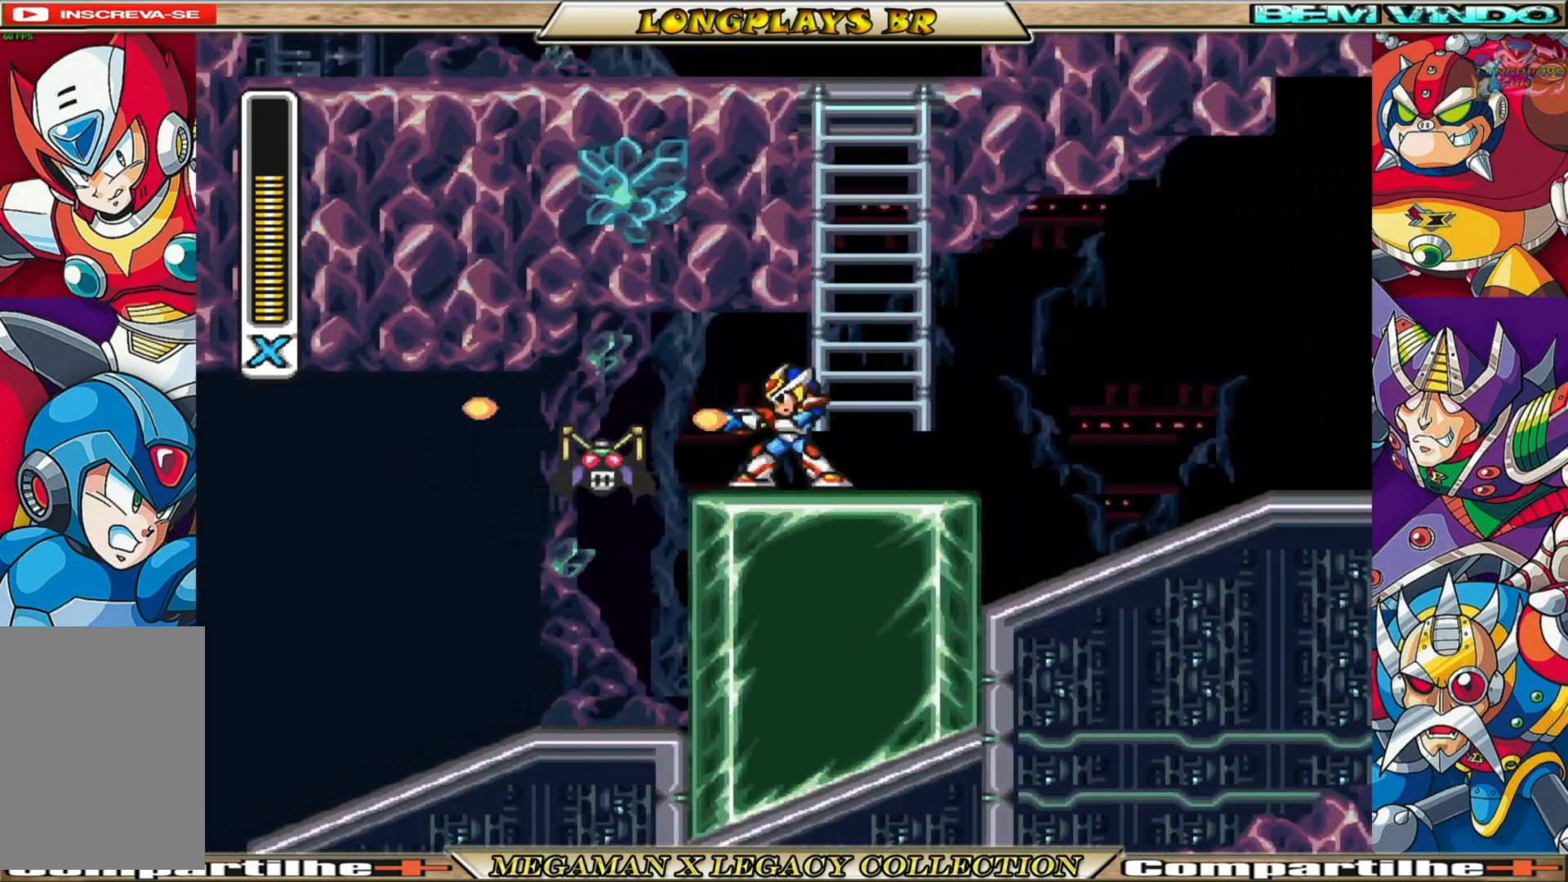
{"buttons": ["X", "DPAD_RIGHT"], "left_stick": "center", "right_stick": "center", "events": [[33, "X", "up"], [117, "X", "down"], [167, "X", "up"], [250, "X", "down"], [350, "X", "up"], [433, "DPAD_RIGHT", "down"], [450, "X", "down"]]}
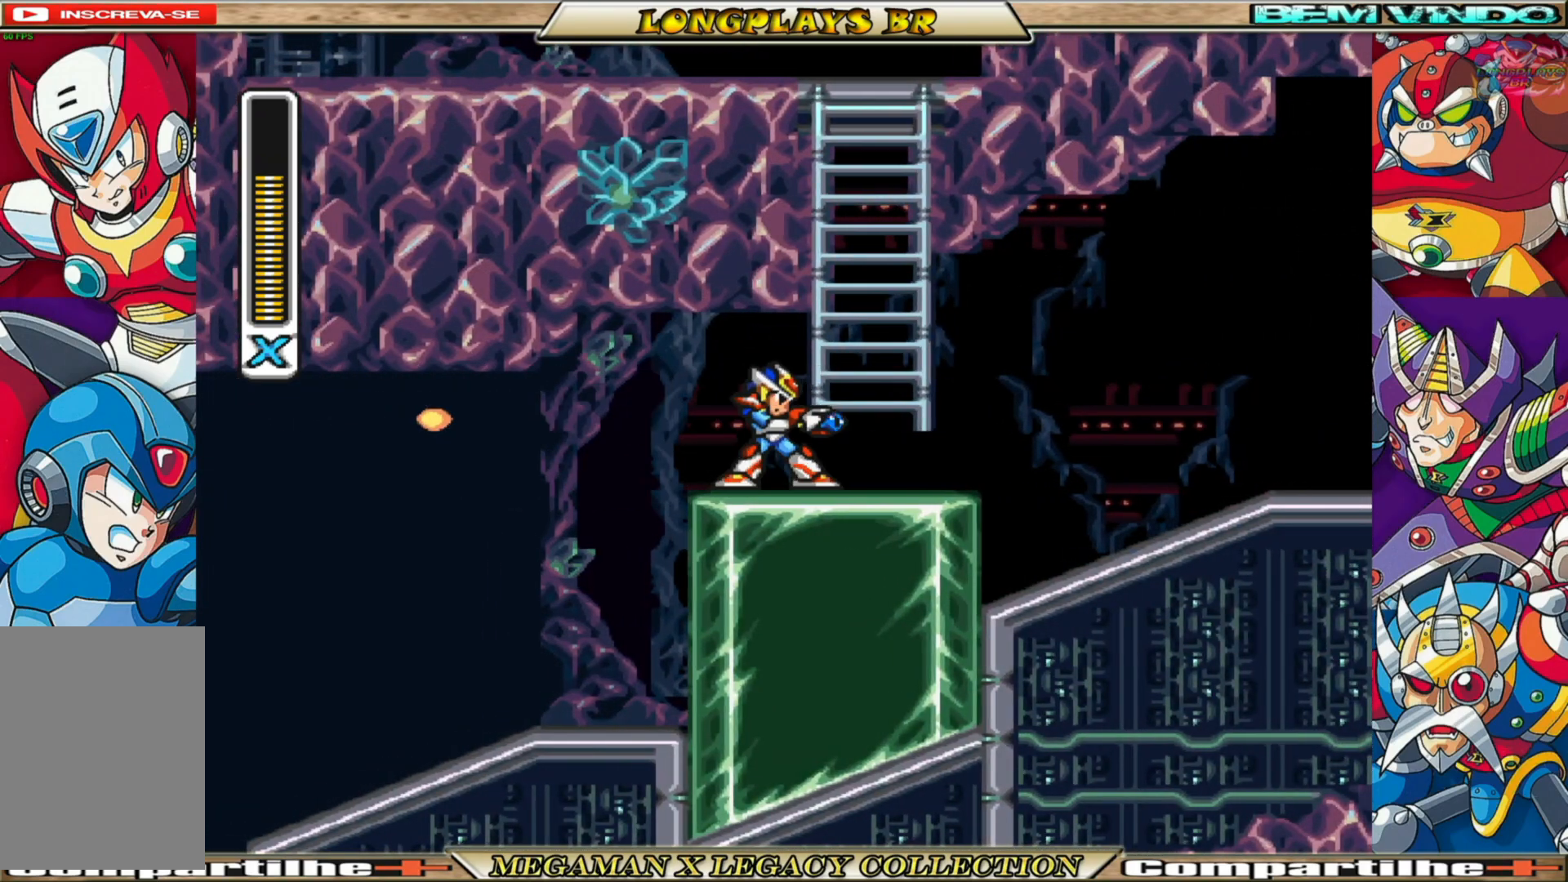
{"buttons": ["A", "B", "X", "DPAD_RIGHT"], "left_stick": "center", "right_stick": "center", "events": [[217, "B", "down"], [383, "A", "down"]]}
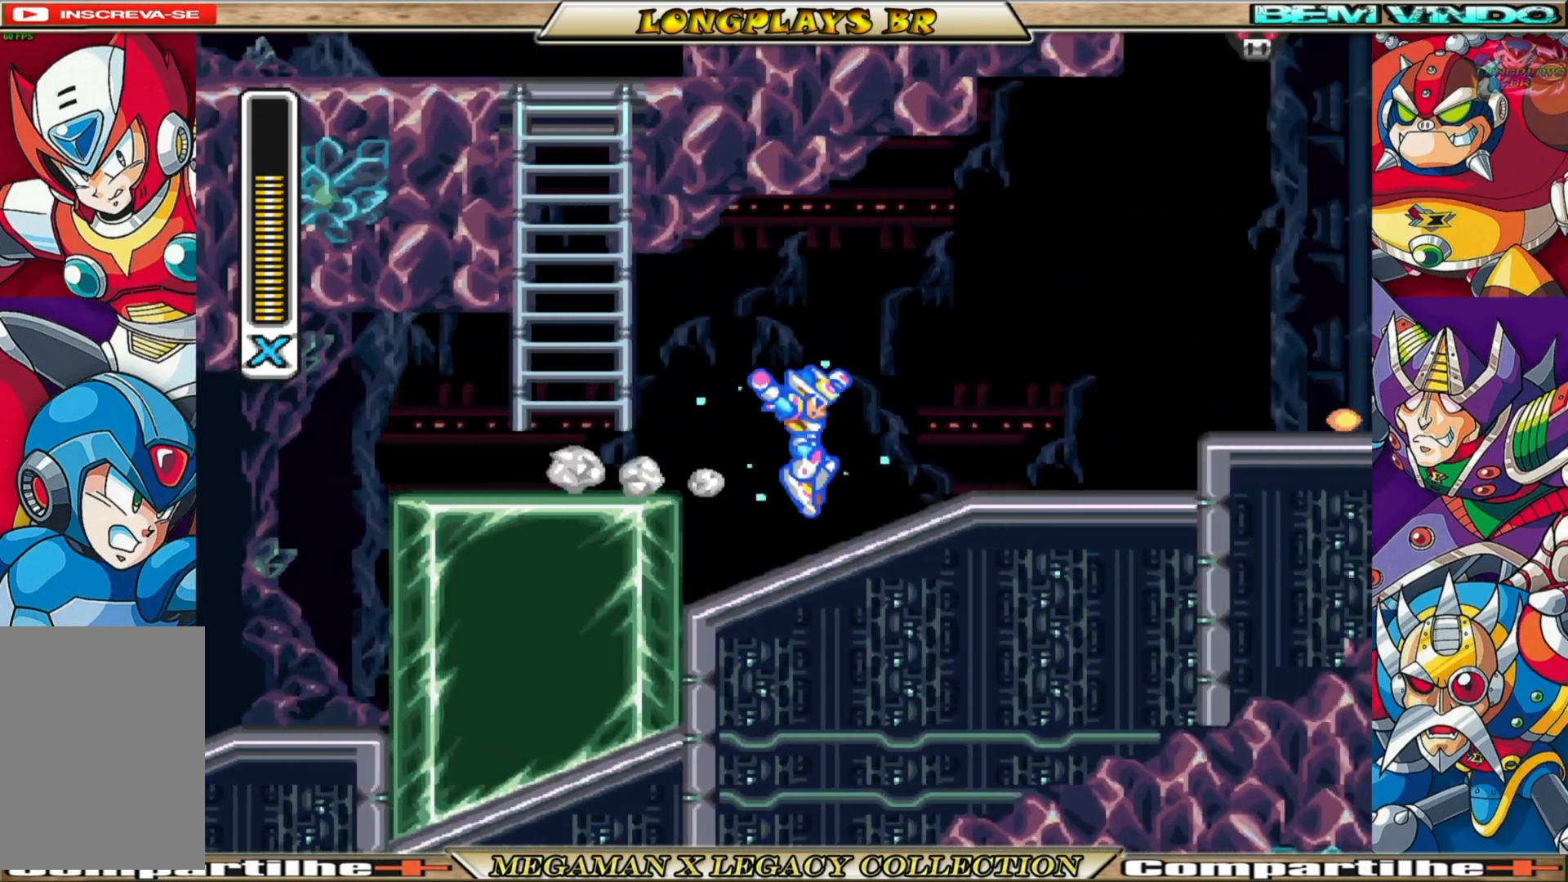
{"buttons": ["A", "B", "X", "DPAD_RIGHT"], "left_stick": "center", "right_stick": "center", "events": [[217, "B", "up"], [250, "A", "up"], [400, "A", "down"], [400, "B", "down"]]}
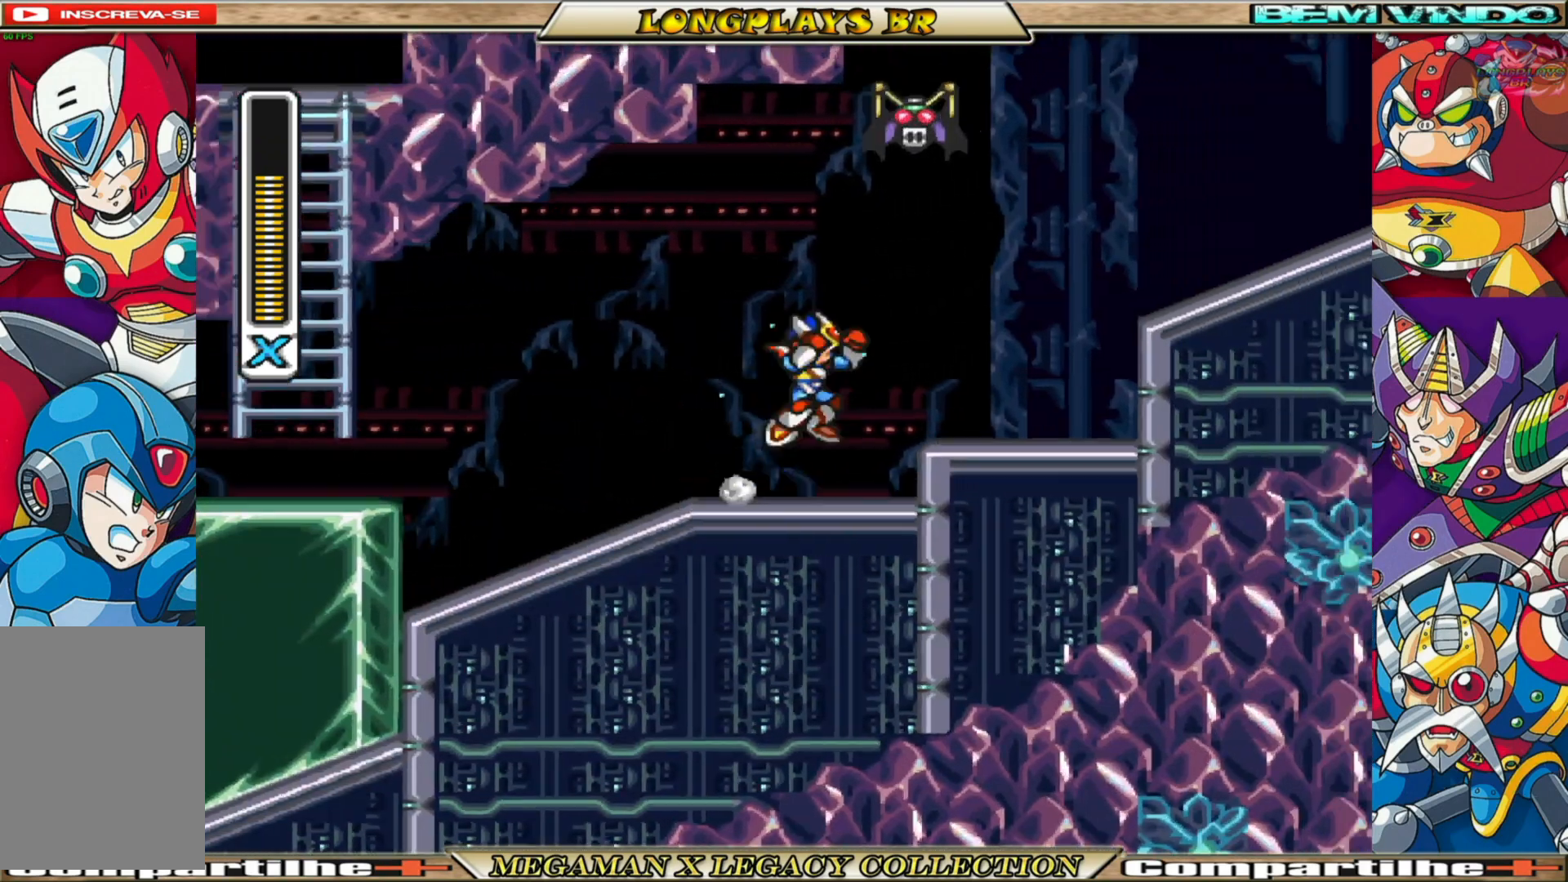
{"buttons": ["X", "DPAD_RIGHT"], "left_stick": "center", "right_stick": "center", "events": [[283, "B", "up"], [300, "A", "up"]]}
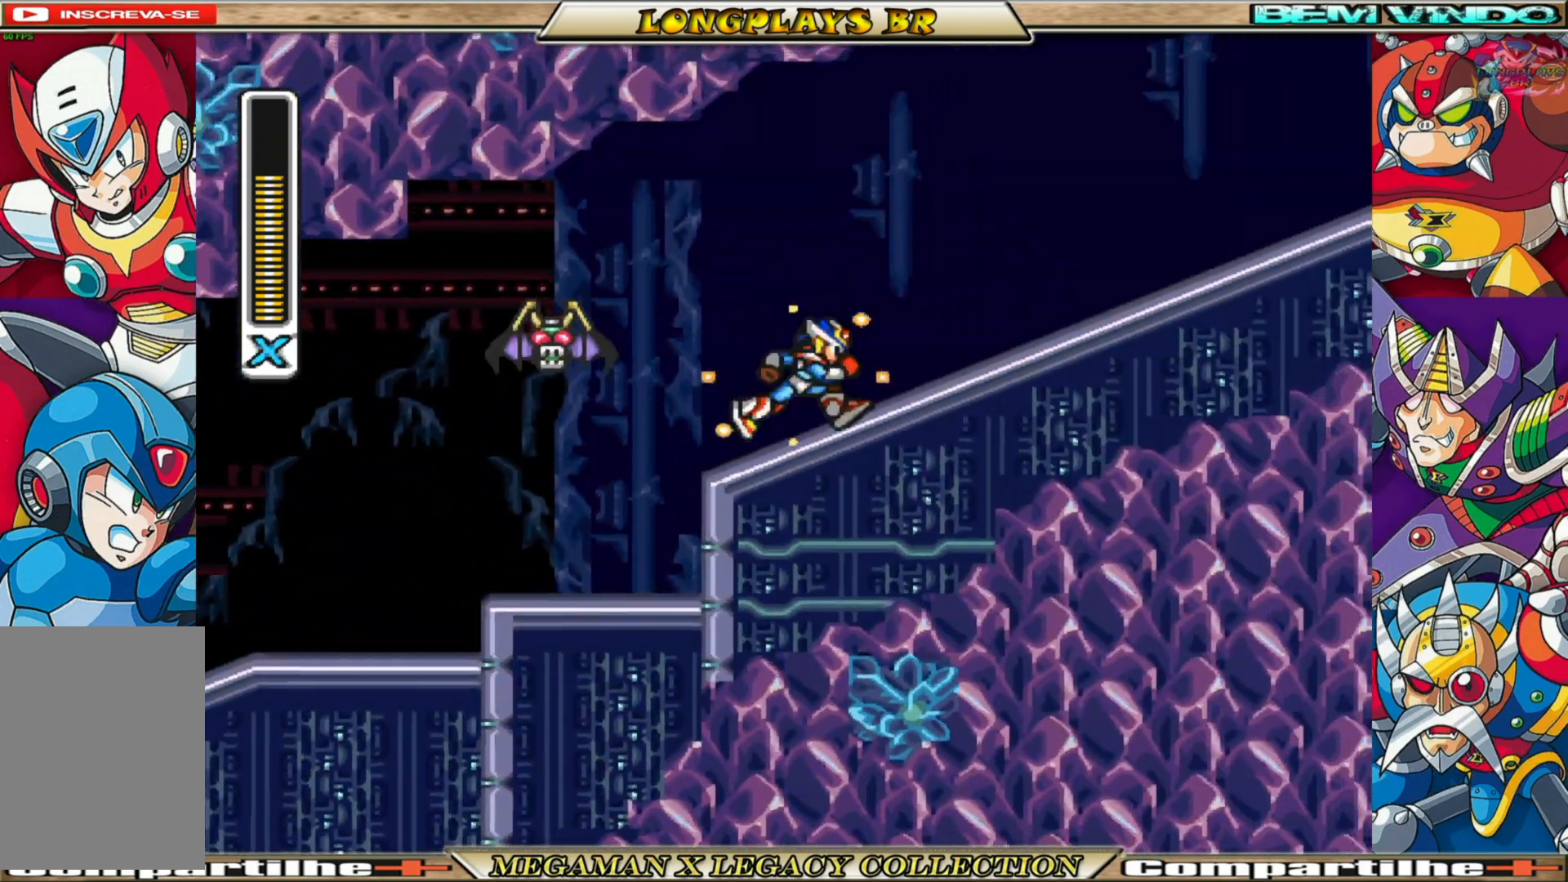
{"buttons": ["X"], "left_stick": "center", "right_stick": "center", "events": [[183, "DPAD_RIGHT", "up"], [217, "DPAD_LEFT", "down"], [233, "X", "up"], [333, "X", "down"], [350, "DPAD_LEFT", "up"], [400, "X", "up"], [467, "X", "down"]]}
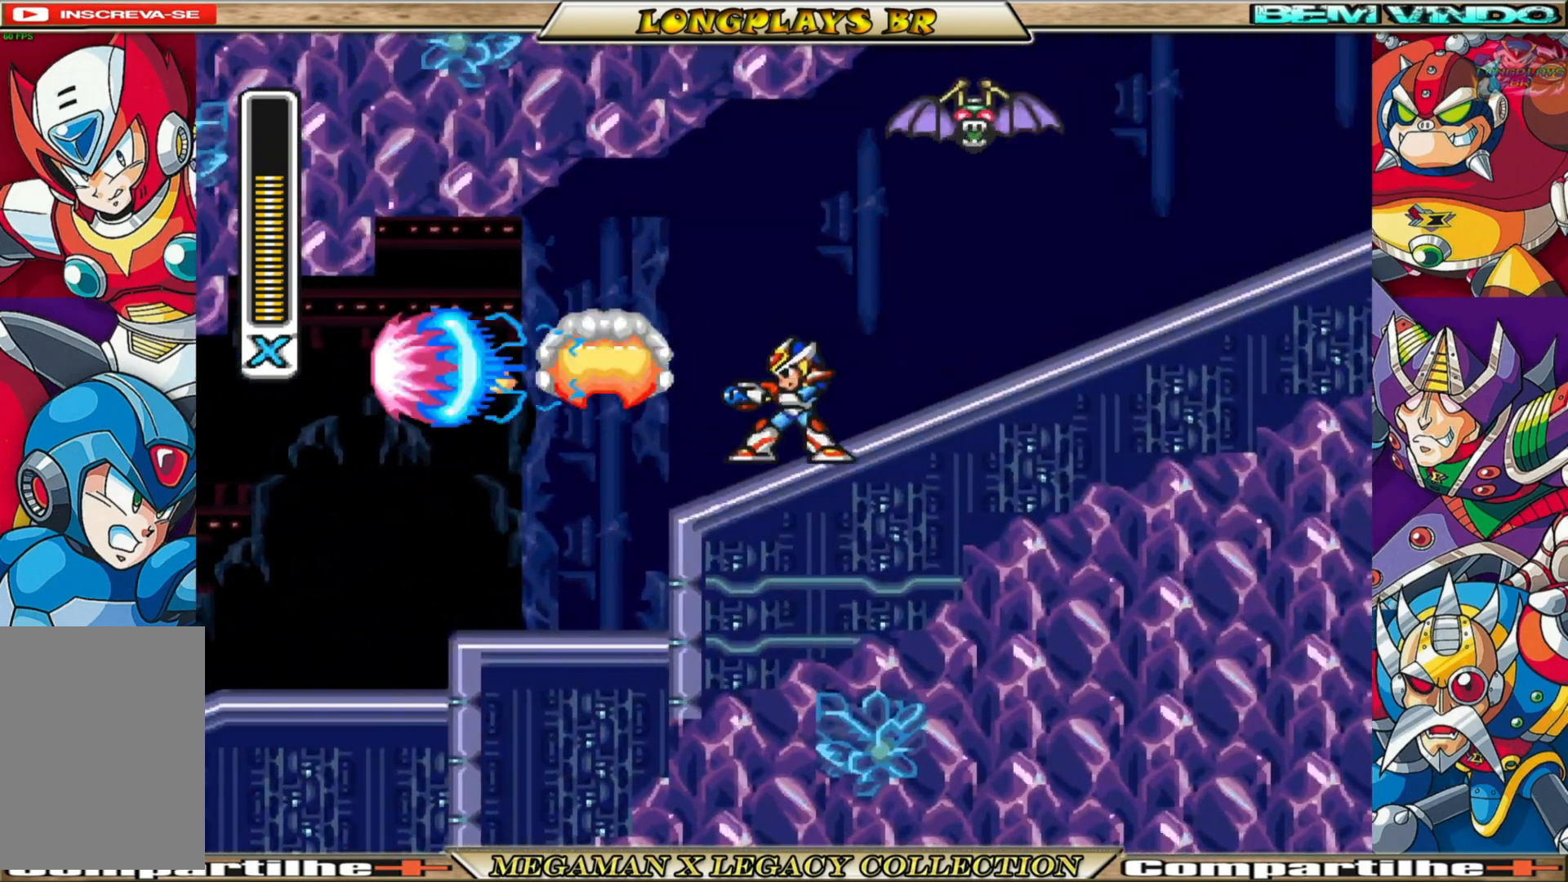
{"buttons": ["B", "DPAD_RIGHT"], "left_stick": "center", "right_stick": "center", "events": [[50, "X", "up"], [200, "DPAD_RIGHT", "down"], [317, "B", "down"]]}
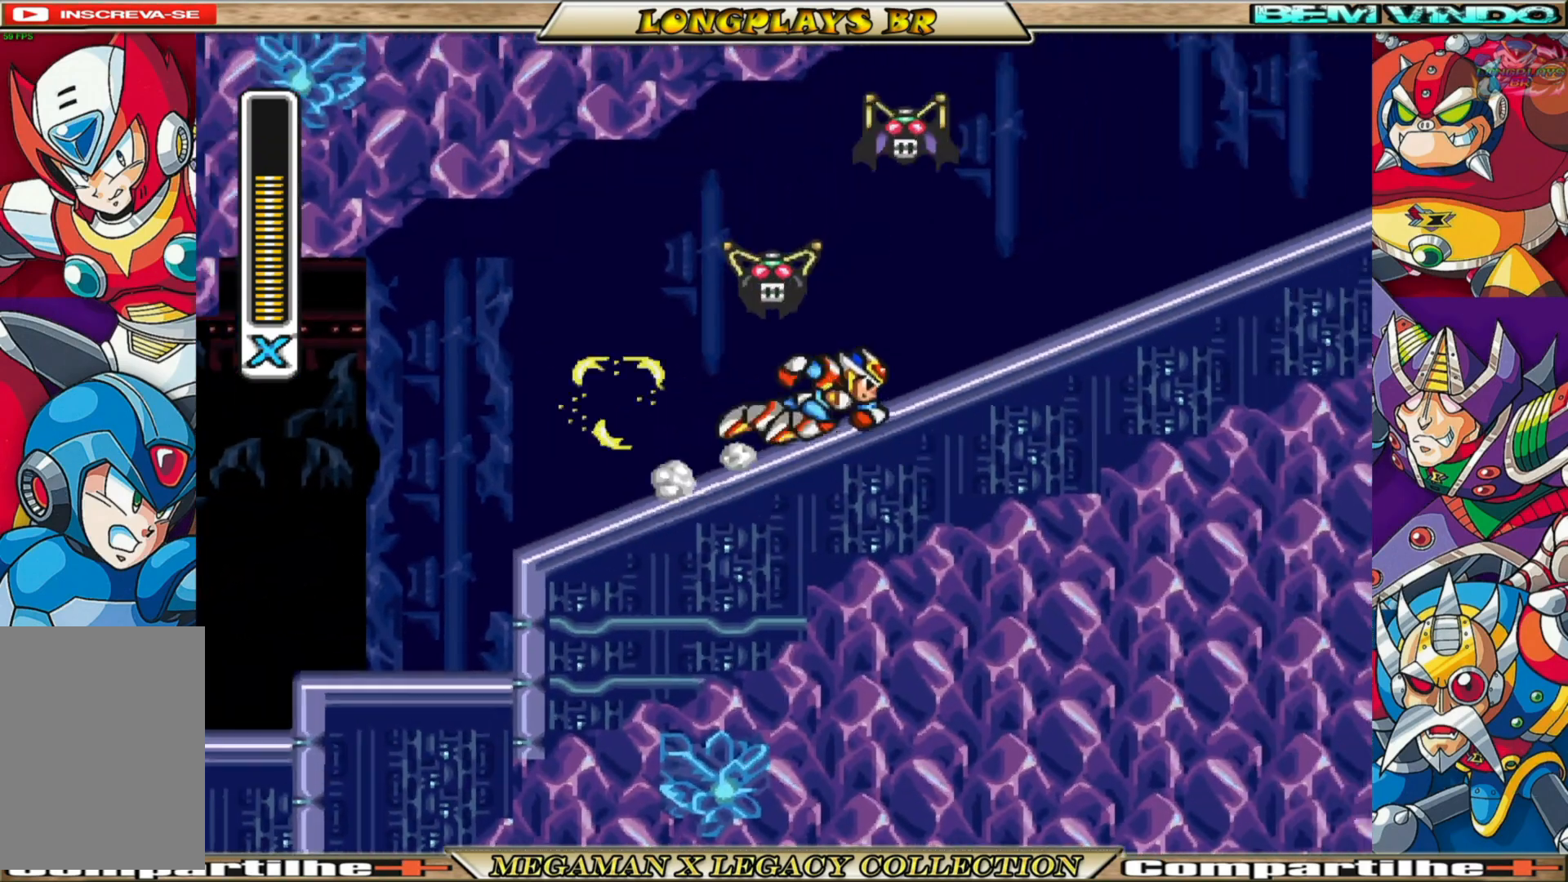
{"buttons": ["B", "DPAD_RIGHT"], "left_stick": "center", "right_stick": "center", "events": [[300, "B", "up"], [400, "B", "down"]]}
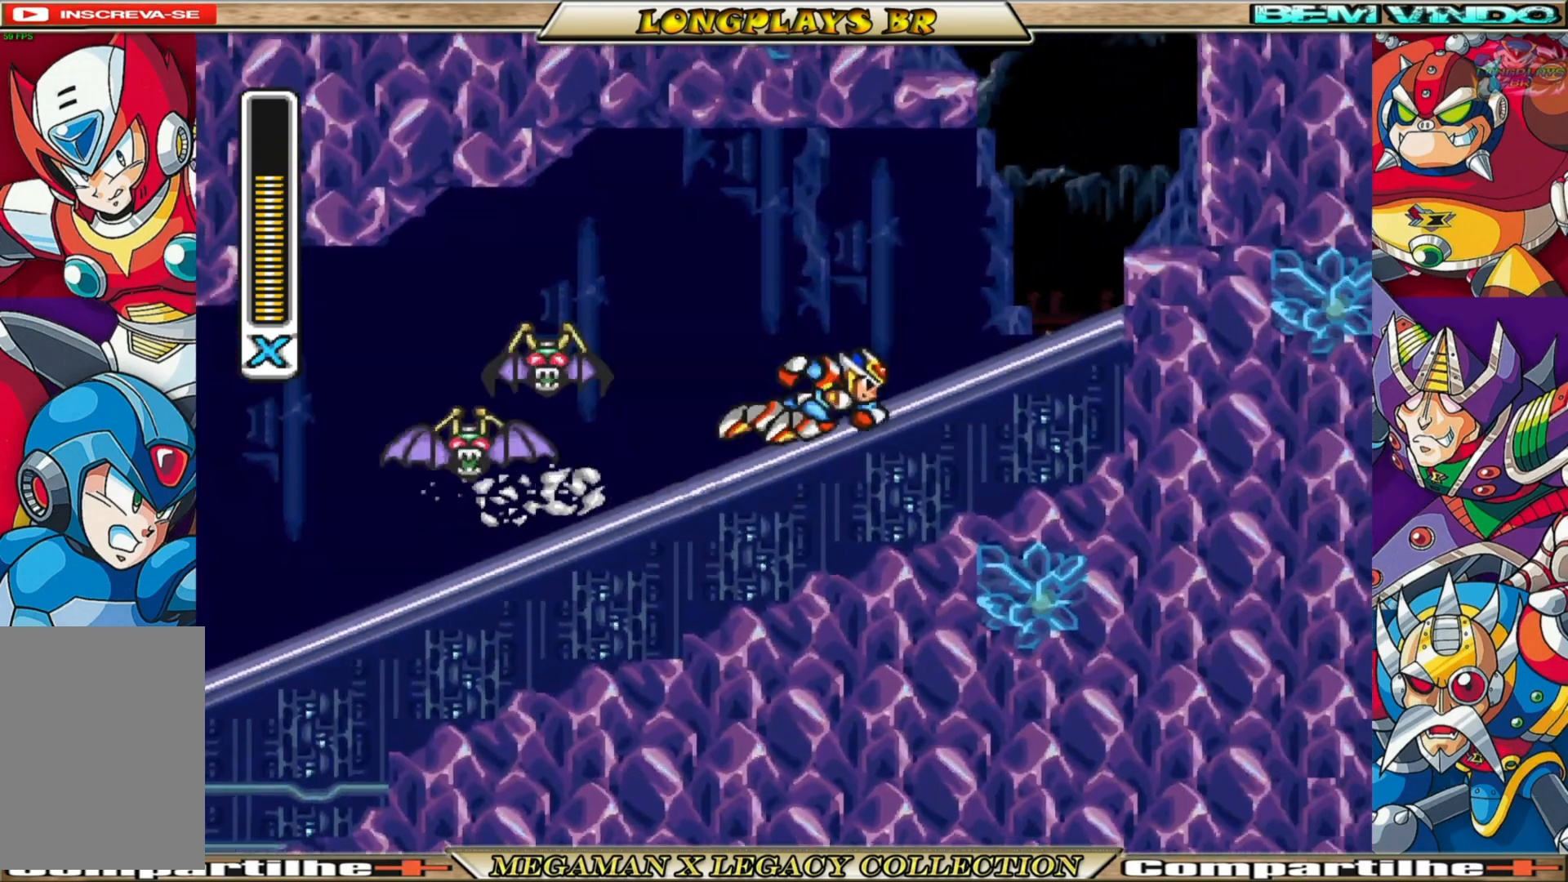
{"buttons": ["X"], "left_stick": "center", "right_stick": "center", "events": [[67, "DPAD_RIGHT", "up"], [117, "B", "up"], [117, "DPAD_LEFT", "down"], [217, "DPAD_LEFT", "up"], [217, "X", "down"], [283, "X", "up"], [383, "X", "down"], [450, "X", "up"], [500, "X", "down"]]}
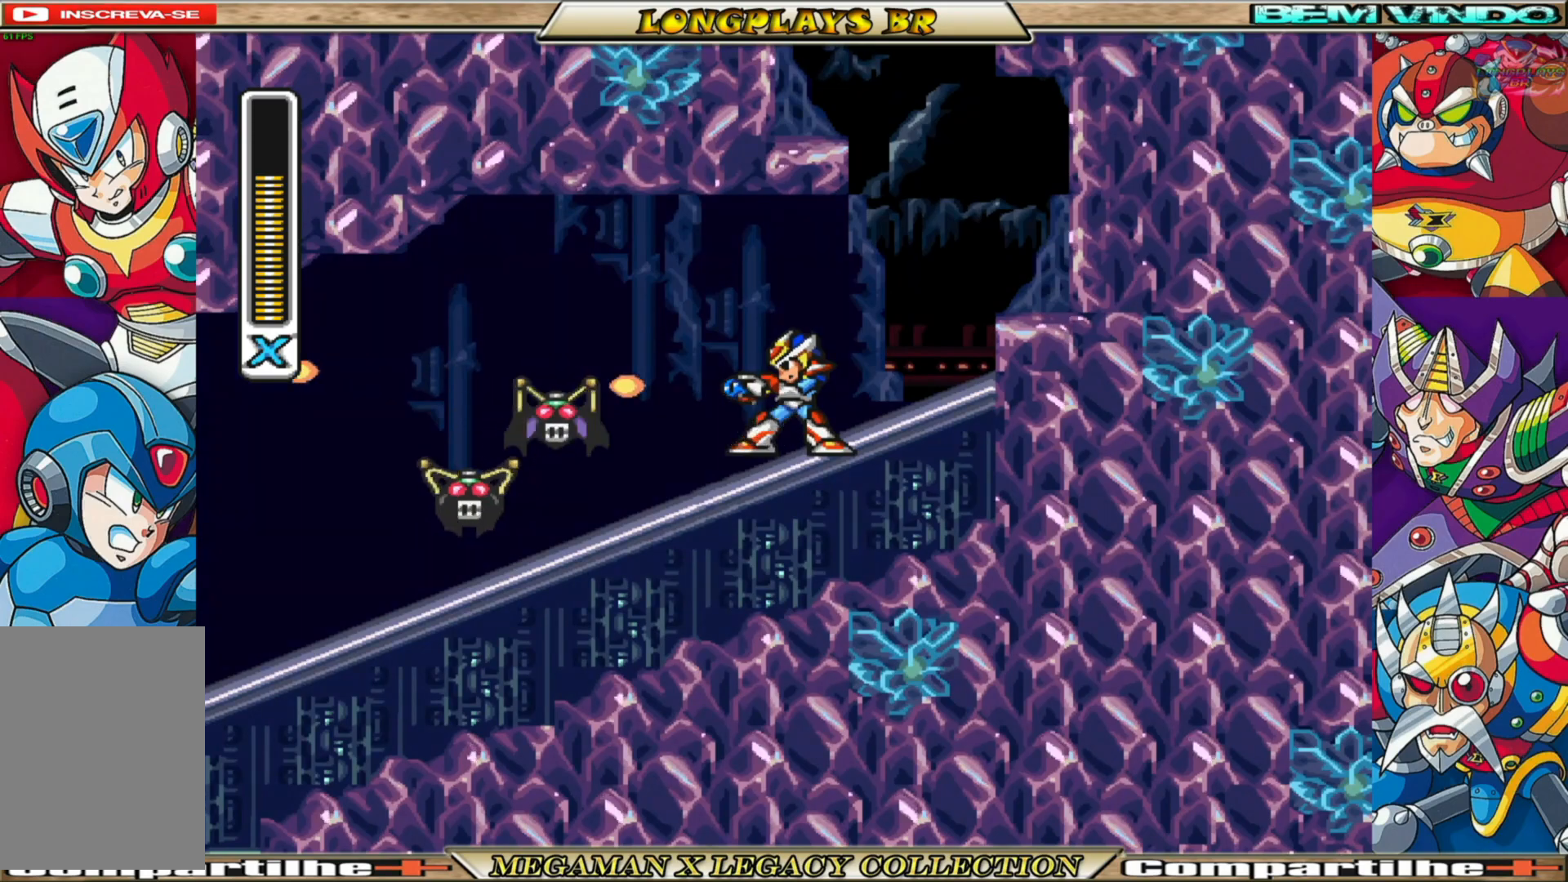
{"buttons": ["X"], "left_stick": "center", "right_stick": "center", "events": [[100, "X", "up"], [183, "X", "down"], [250, "X", "up"], [333, "X", "down"], [400, "X", "up"], [467, "X", "down"]]}
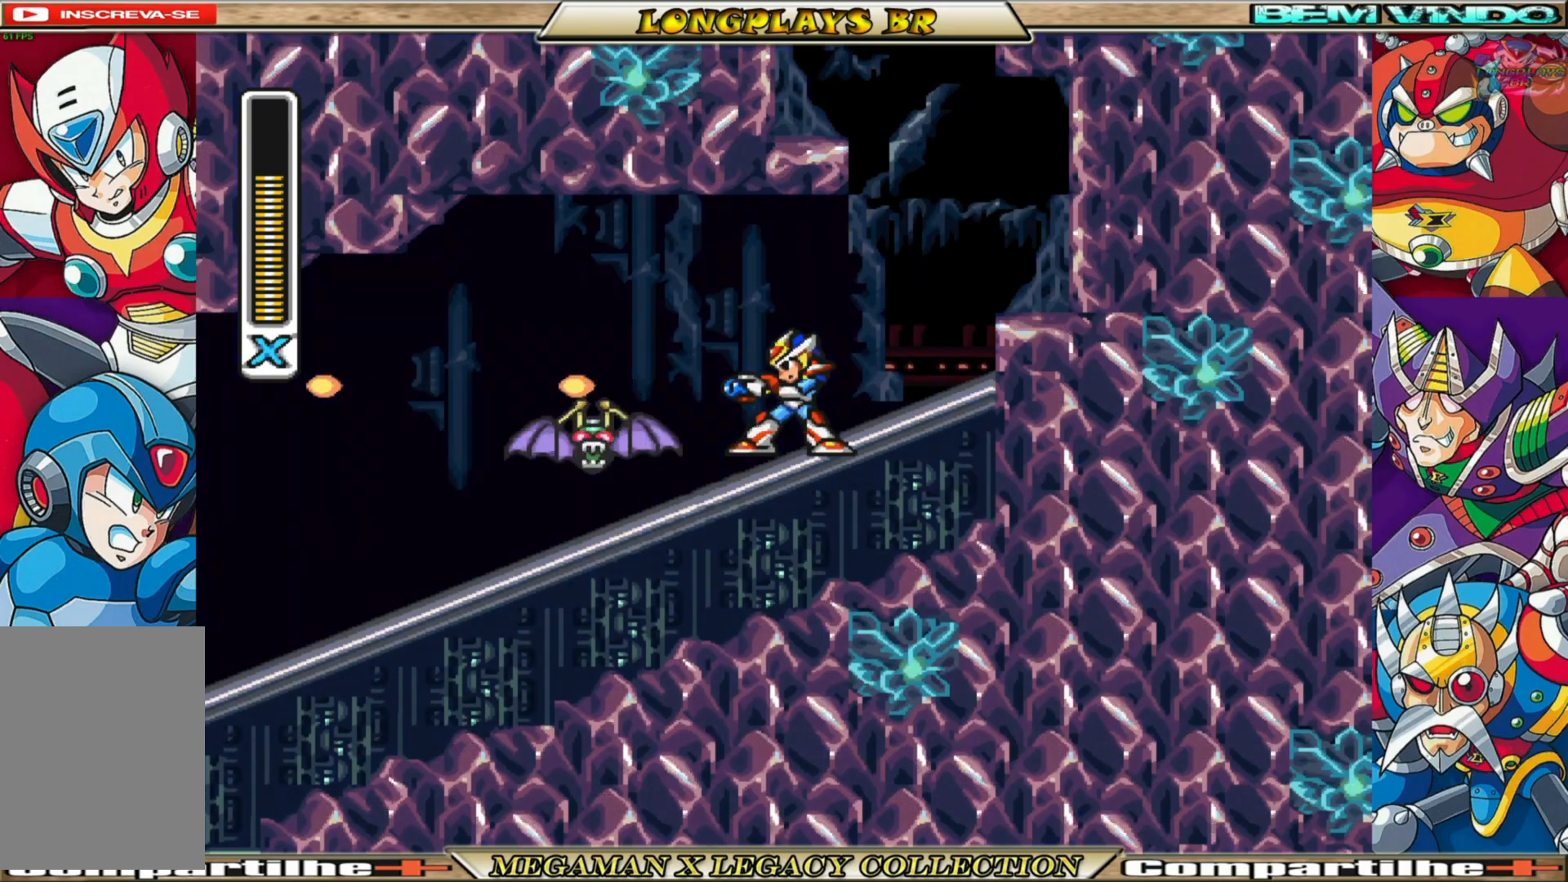
{"buttons": ["X"], "left_stick": "center", "right_stick": "center", "events": [[50, "X", "up"], [133, "X", "down"], [233, "X", "up"], [283, "X", "down"], [317, "DPAD_RIGHT", "down"], [350, "X", "up"], [433, "X", "down"], [483, "DPAD_RIGHT", "up"]]}
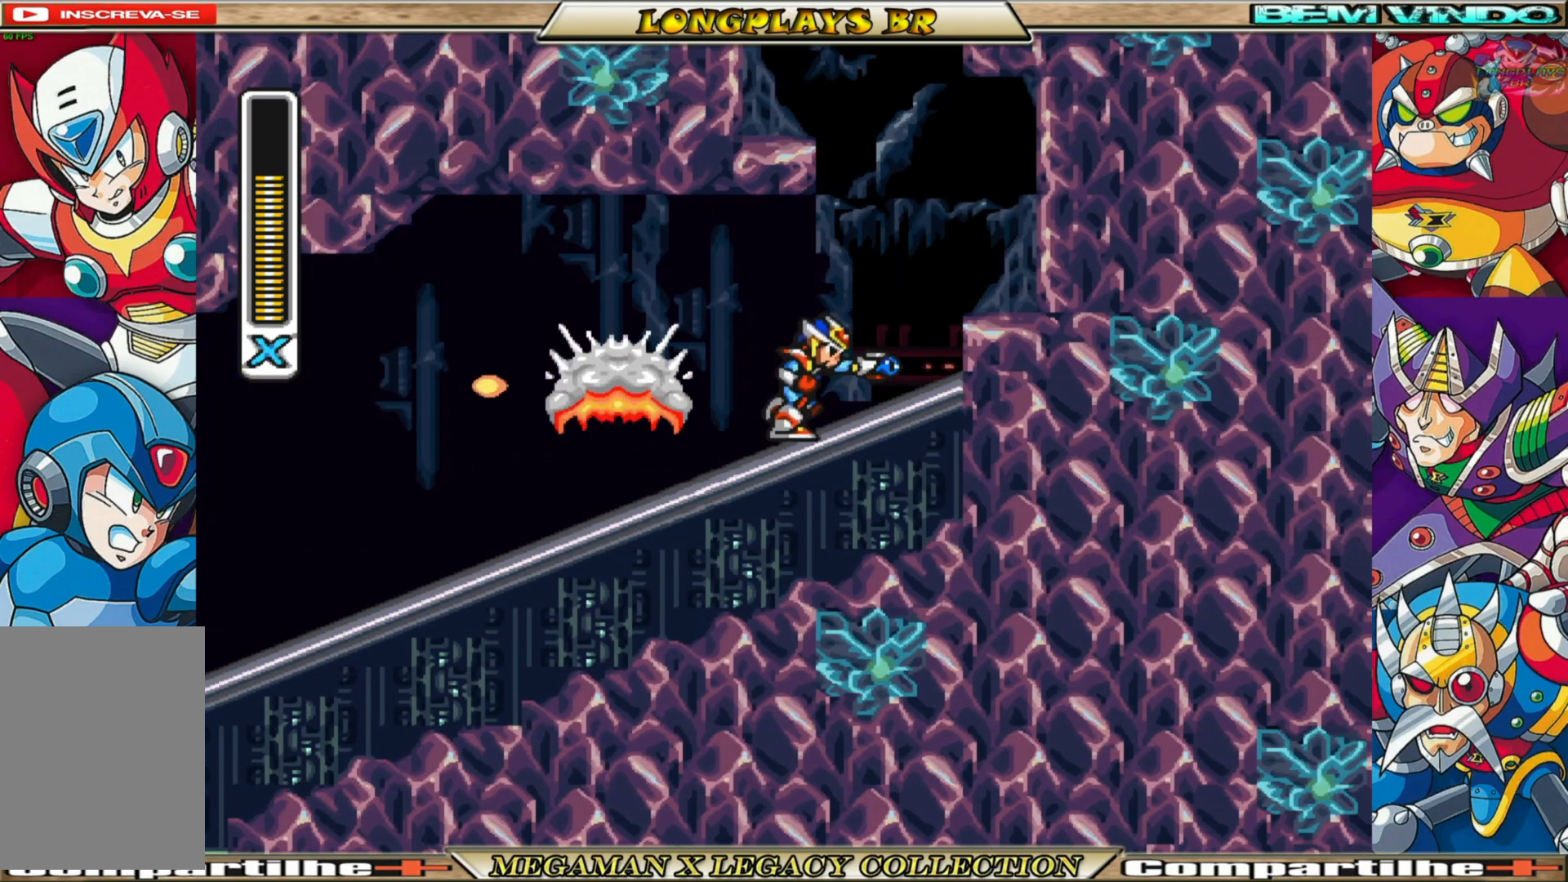
{"buttons": ["A", "B", "DPAD_LEFT"], "left_stick": "center", "right_stick": "center", "events": [[17, "X", "up"], [133, "DPAD_RIGHT", "down"], [267, "B", "down"], [317, "A", "down"], [383, "DPAD_RIGHT", "up"], [433, "DPAD_LEFT", "down"]]}
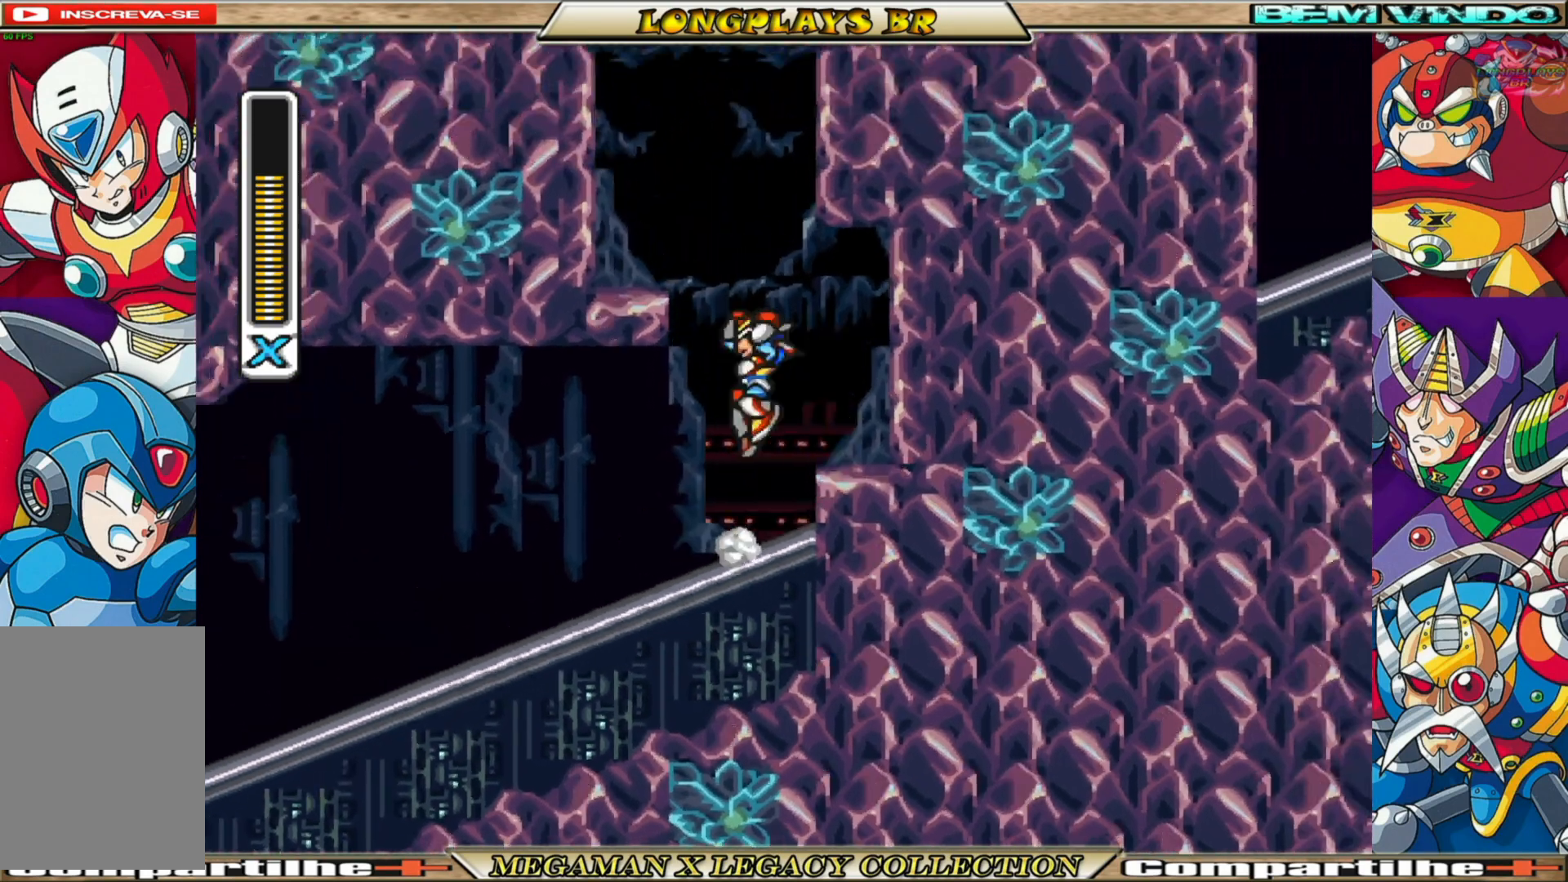
{"buttons": ["A", "DPAD_LEFT"], "left_stick": "center", "right_stick": "center", "events": [[117, "B", "up"], [133, "A", "up"], [300, "A", "down"]]}
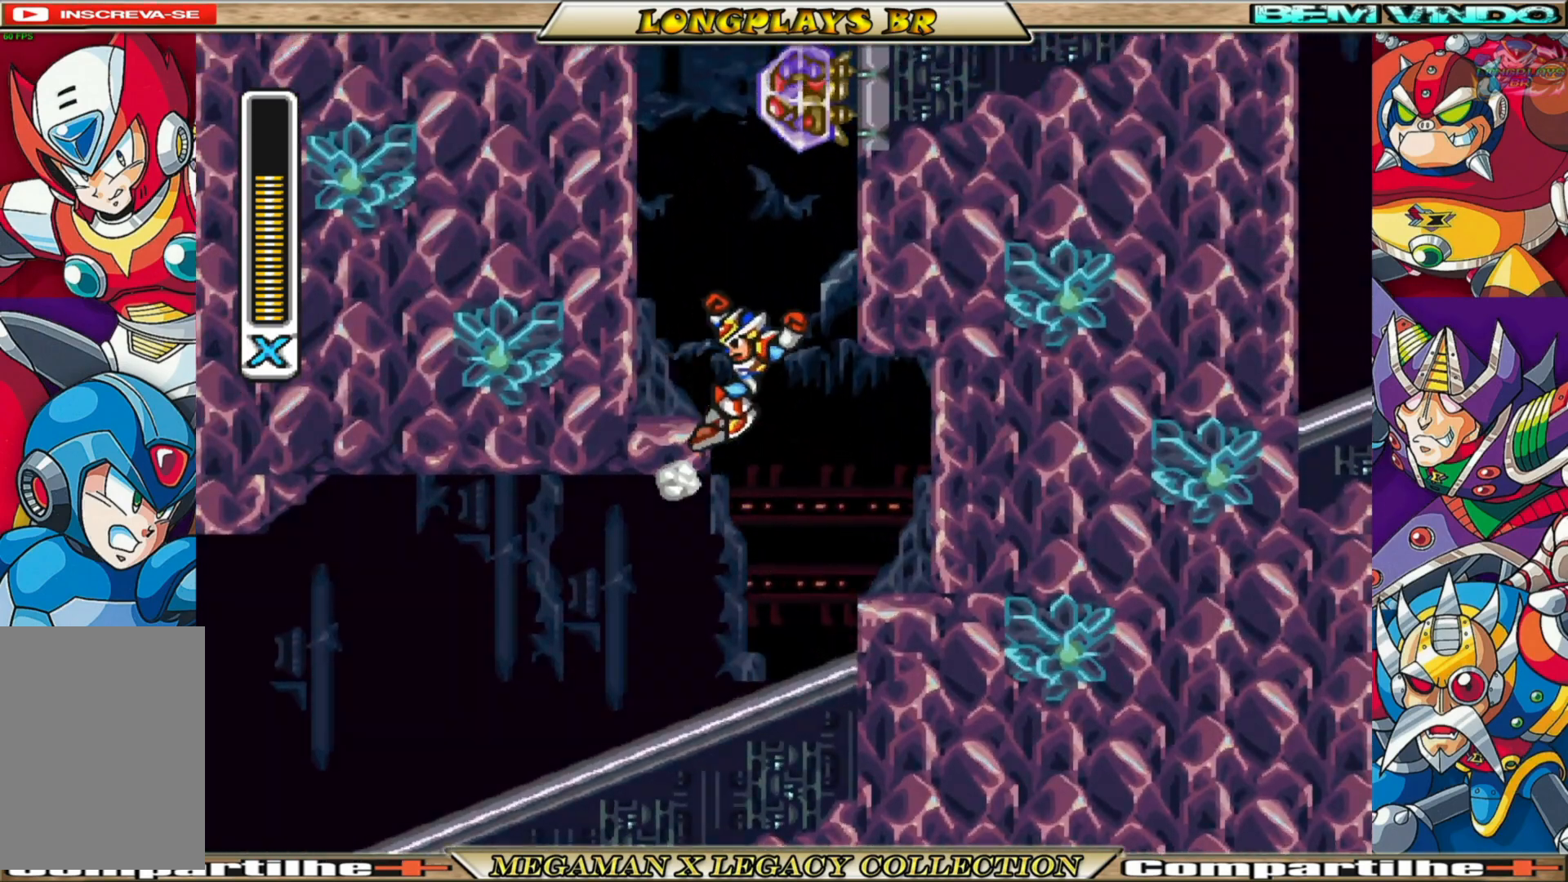
{"buttons": ["DPAD_LEFT"], "left_stick": "center", "right_stick": "center", "events": [[33, "A", "up"]]}
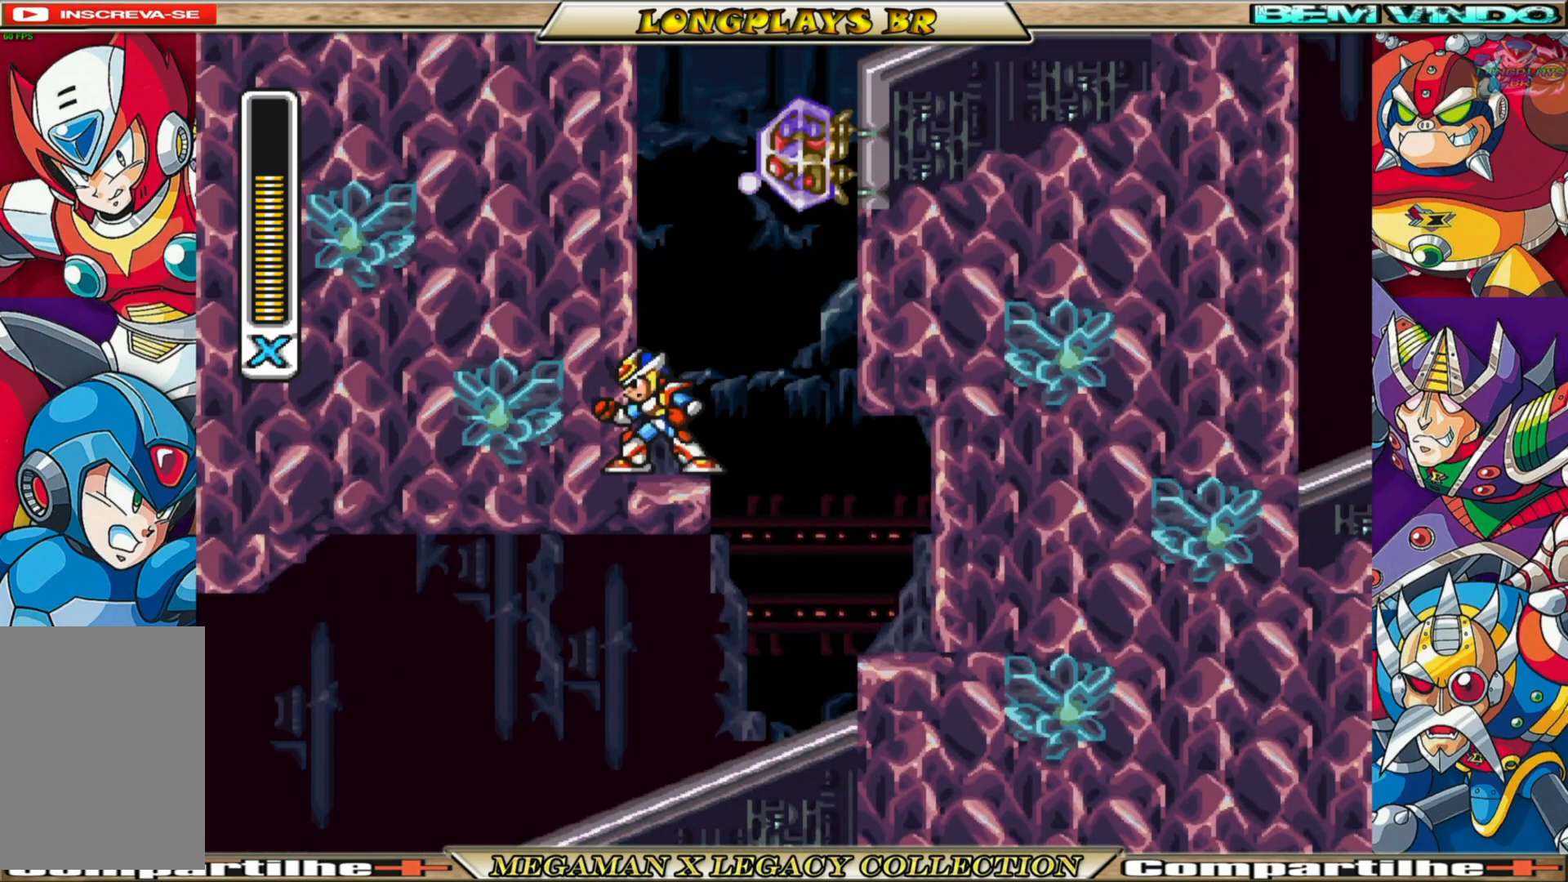
{"buttons": ["DPAD_LEFT"], "left_stick": "center", "right_stick": "center", "events": []}
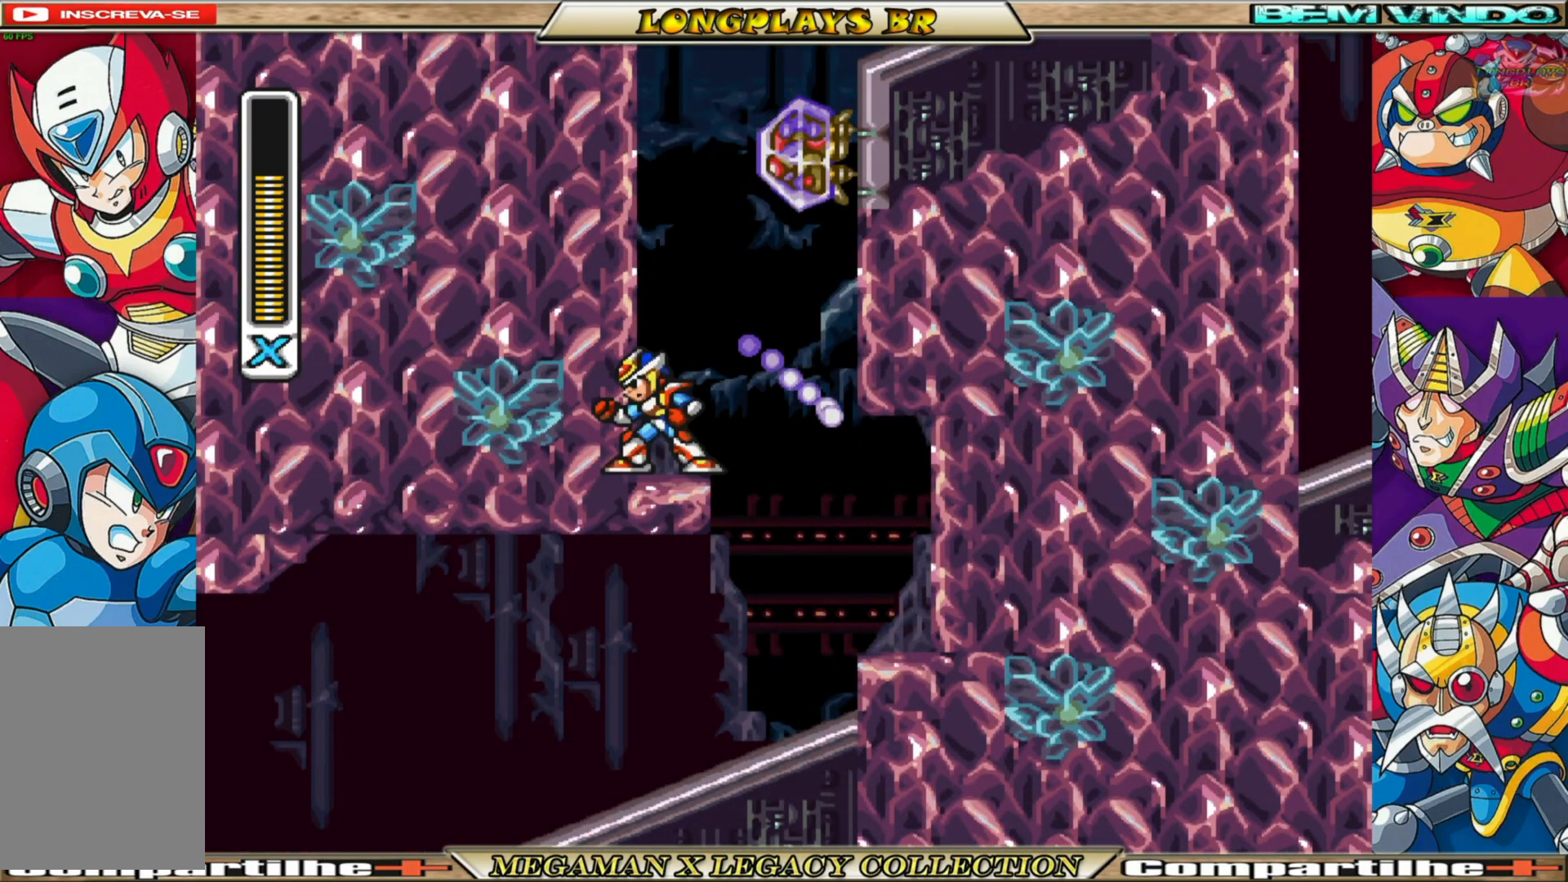
{"buttons": ["A", "DPAD_LEFT"], "left_stick": "center", "right_stick": "center", "events": [[50, "A", "down"], [300, "A", "up"], [367, "A", "down"]]}
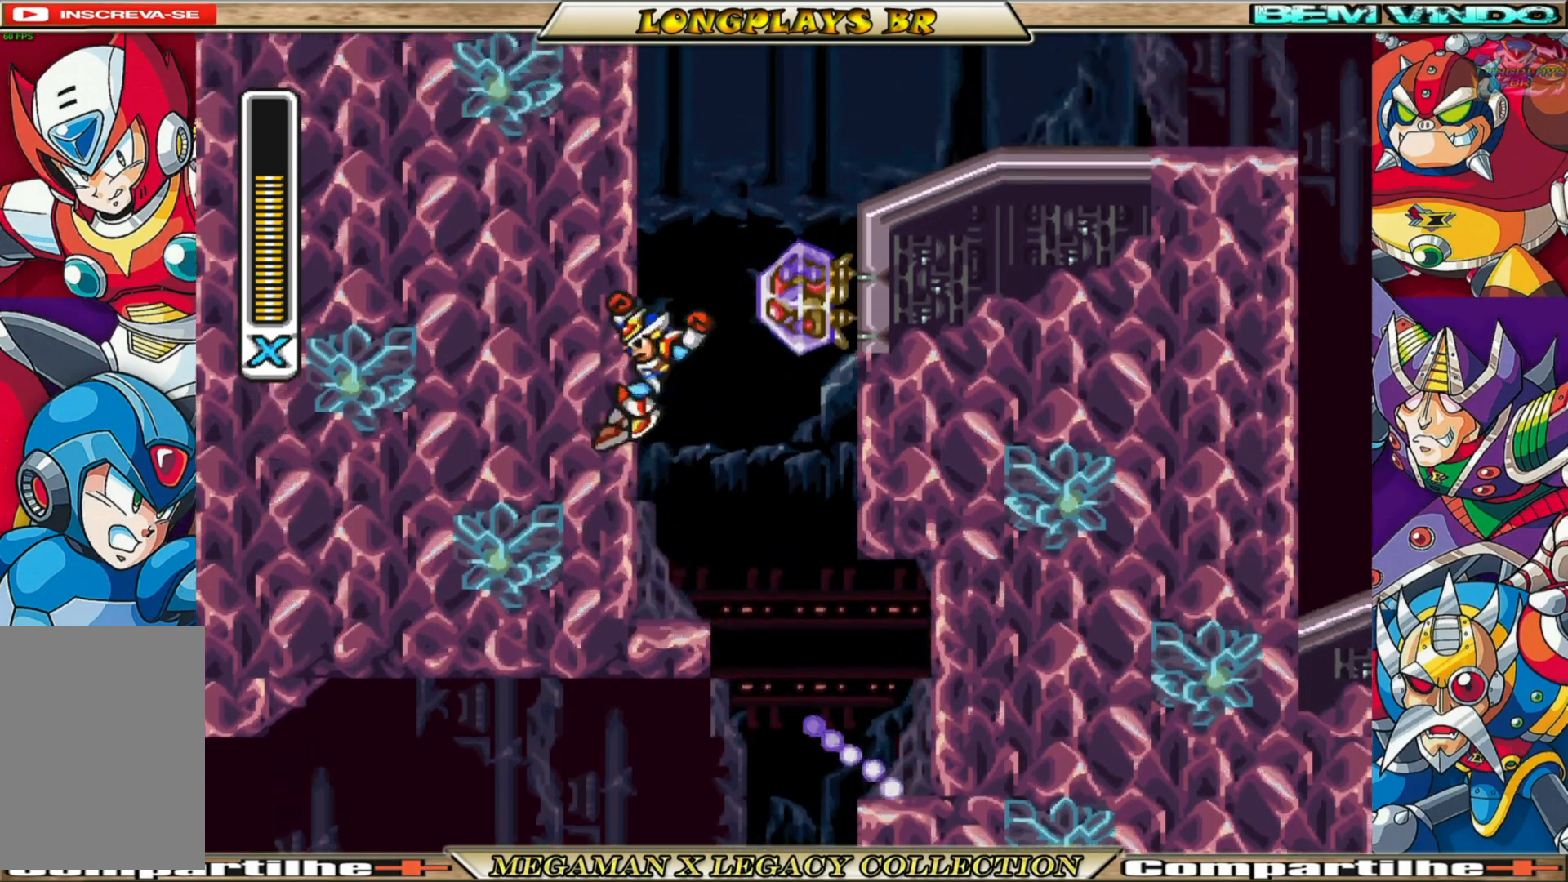
{"buttons": ["A"], "left_stick": "center", "right_stick": "center", "events": [[300, "A", "up"], [400, "A", "down"], [483, "DPAD_LEFT", "up"]]}
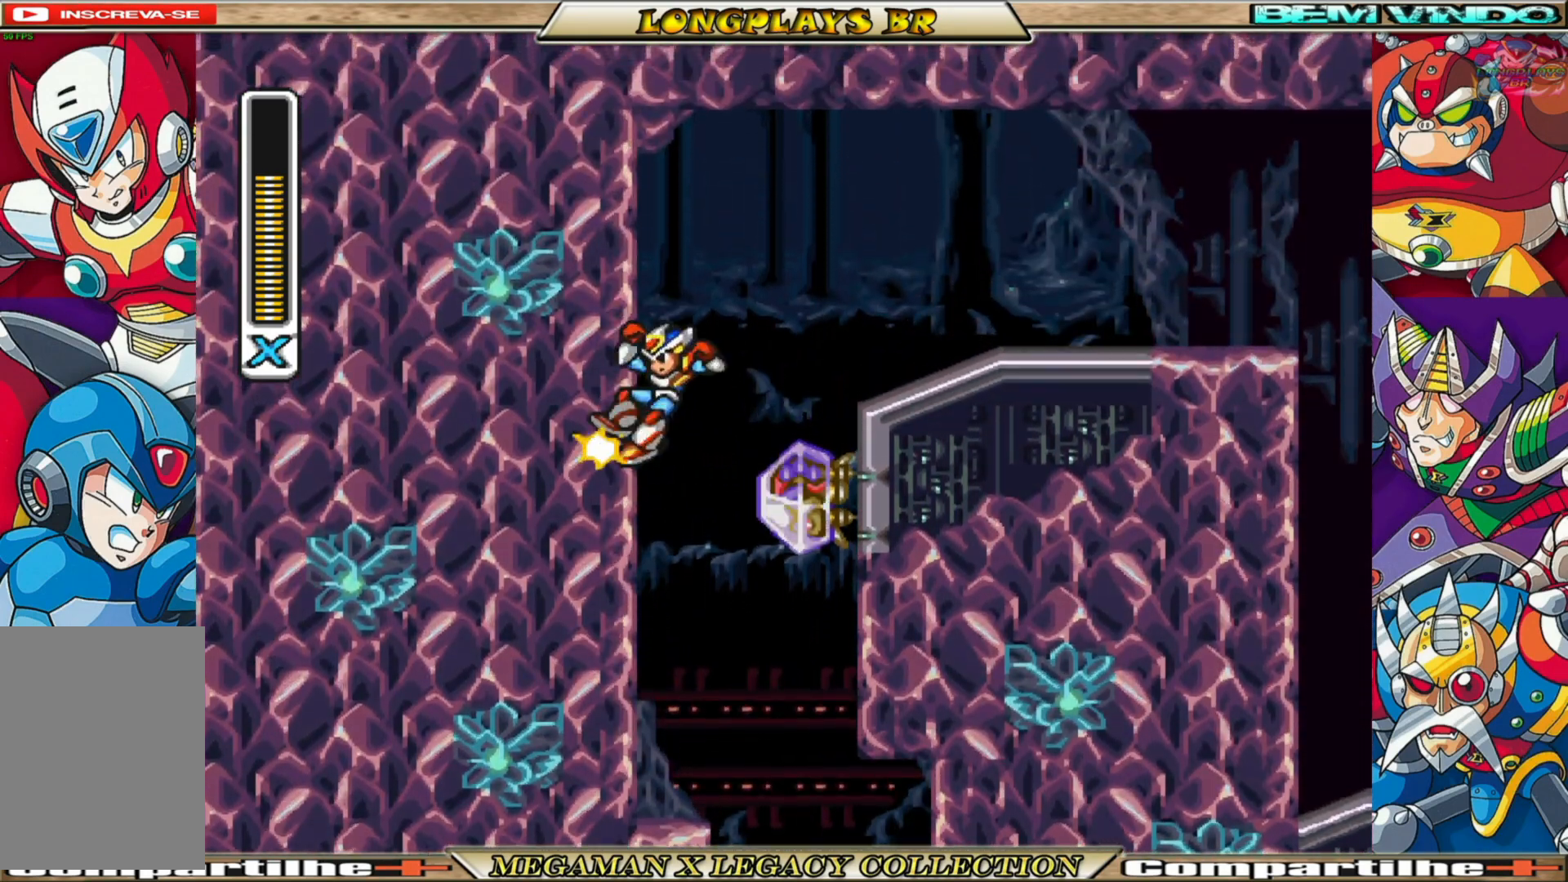
{"buttons": ["B", "DPAD_RIGHT"], "left_stick": "center", "right_stick": "center", "events": [[50, "DPAD_RIGHT", "down"], [267, "A", "up"], [267, "B", "down"]]}
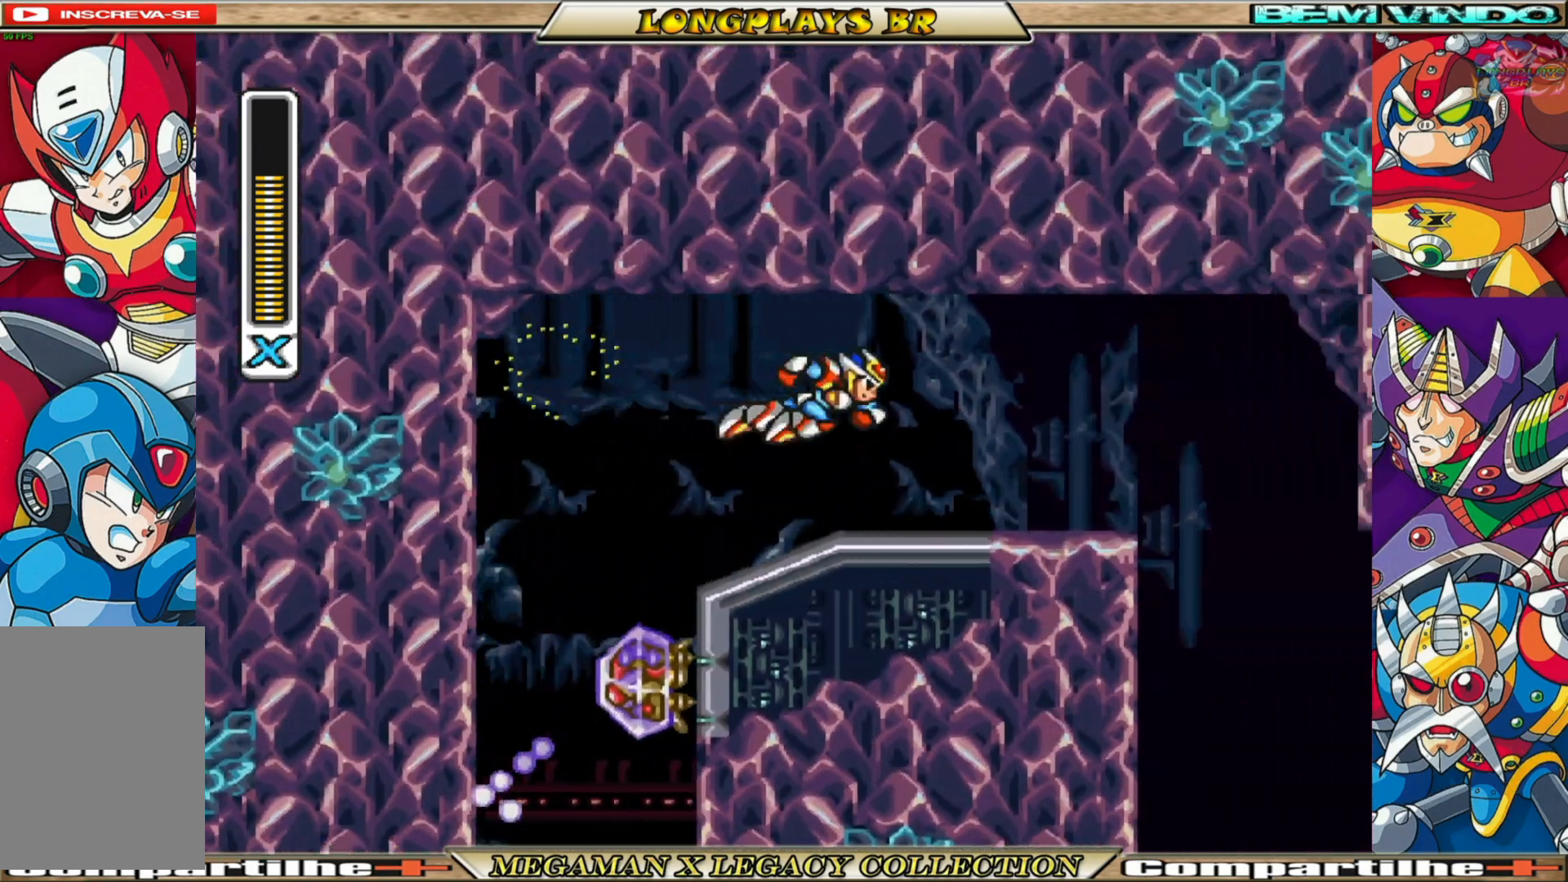
{"buttons": ["DPAD_RIGHT"], "left_stick": "center", "right_stick": "center", "events": [[267, "B", "up"]]}
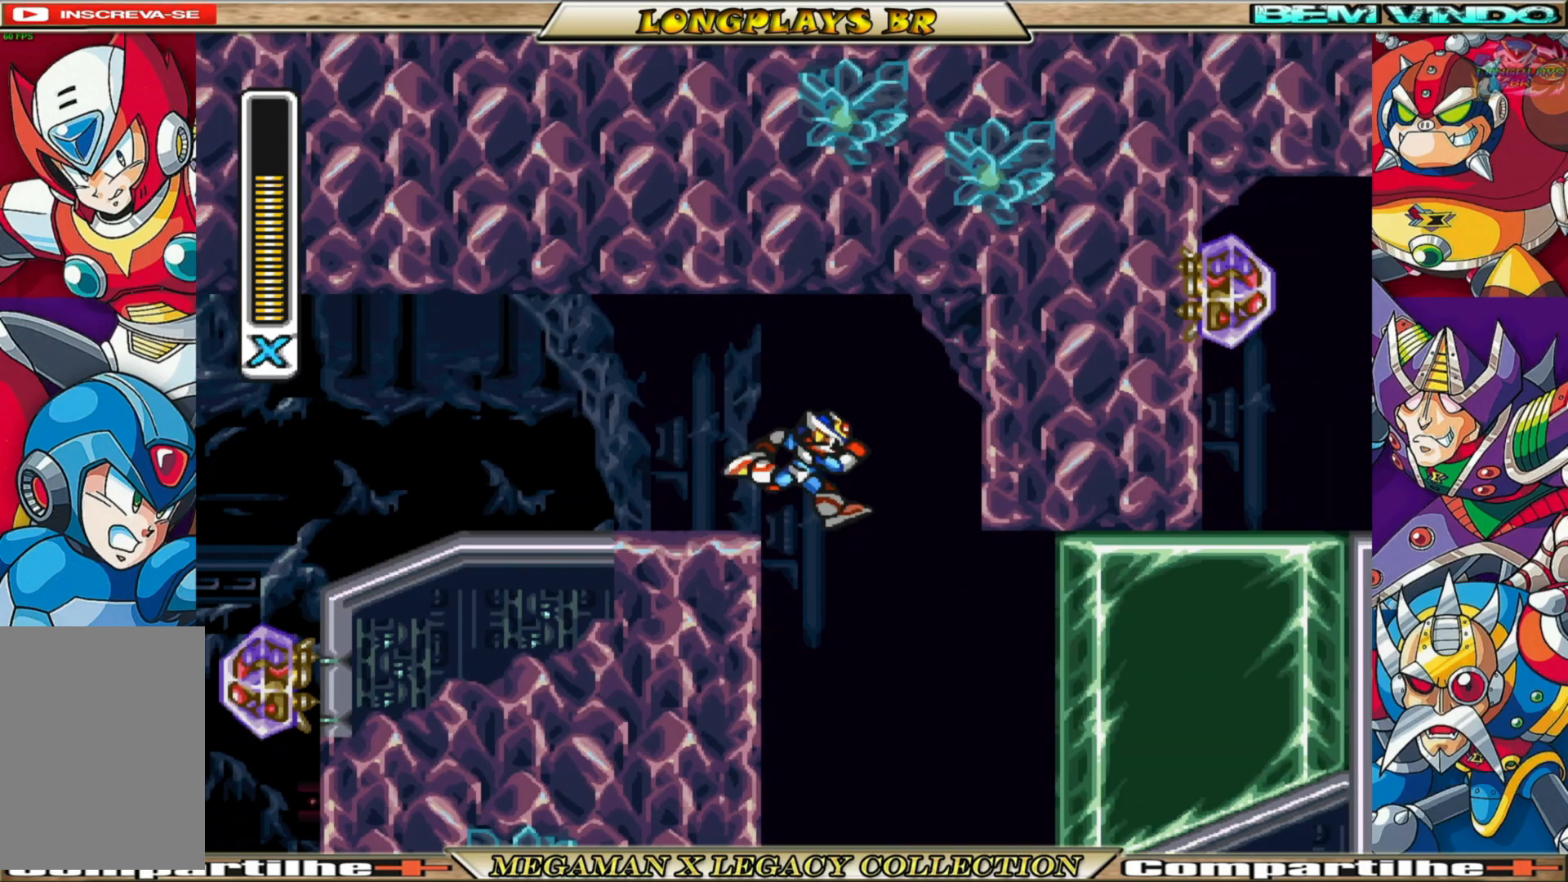
{"buttons": ["DPAD_RIGHT"], "left_stick": "center", "right_stick": "center", "events": [[83, "DPAD_RIGHT", "up"], [300, "DPAD_RIGHT", "down"]]}
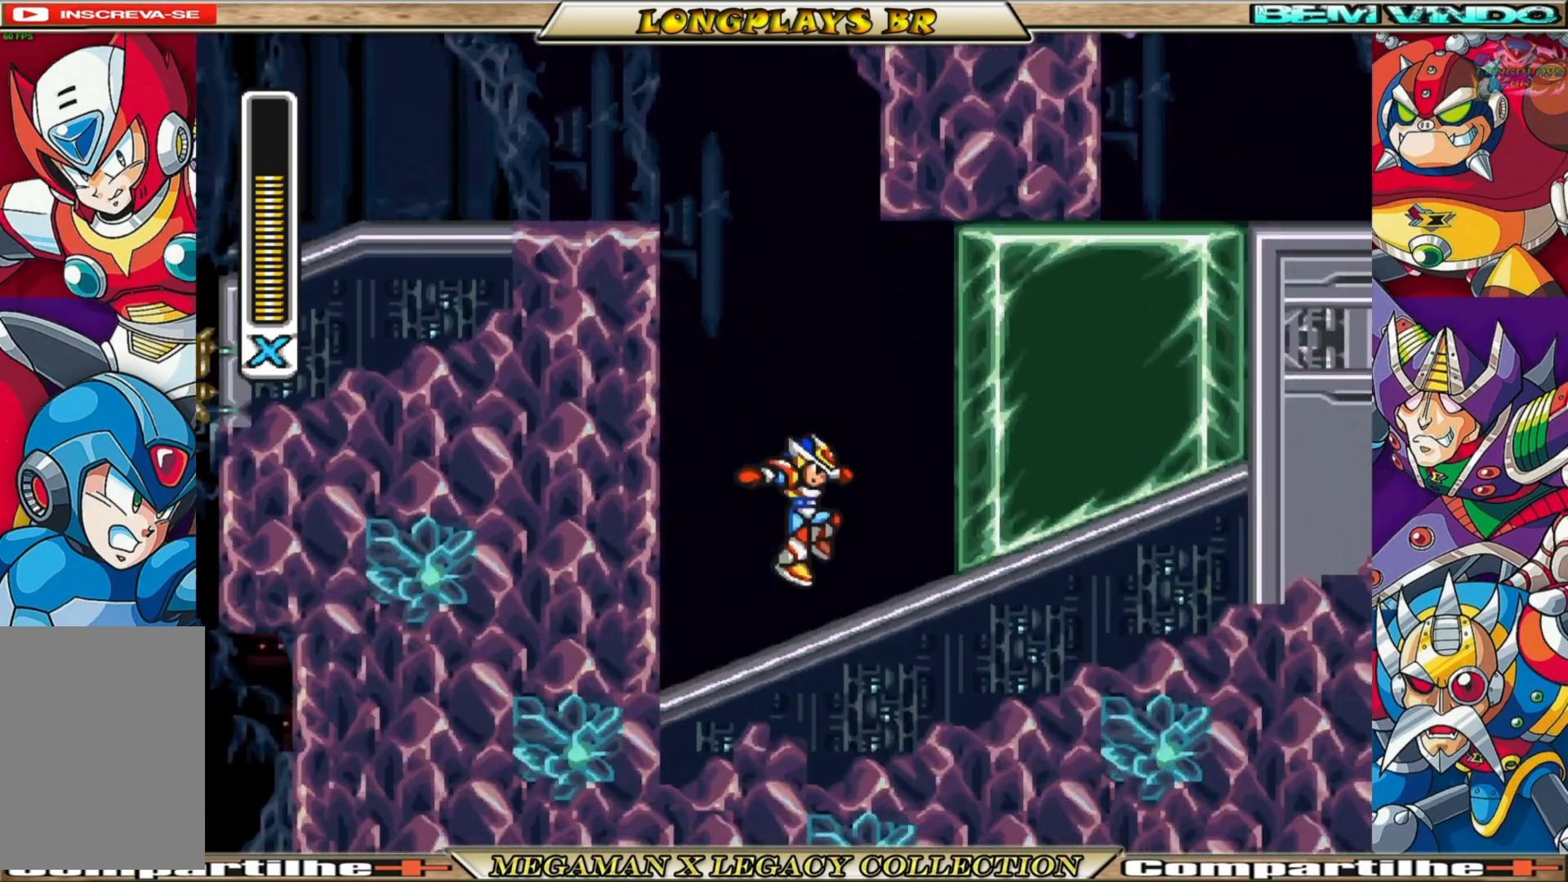
{"buttons": ["DPAD_LEFT"], "left_stick": "center", "right_stick": "center", "events": [[33, "DPAD_RIGHT", "up"], [183, "B", "down"], [200, "A", "down"], [200, "DPAD_LEFT", "down"], [467, "A", "up"], [483, "B", "up"]]}
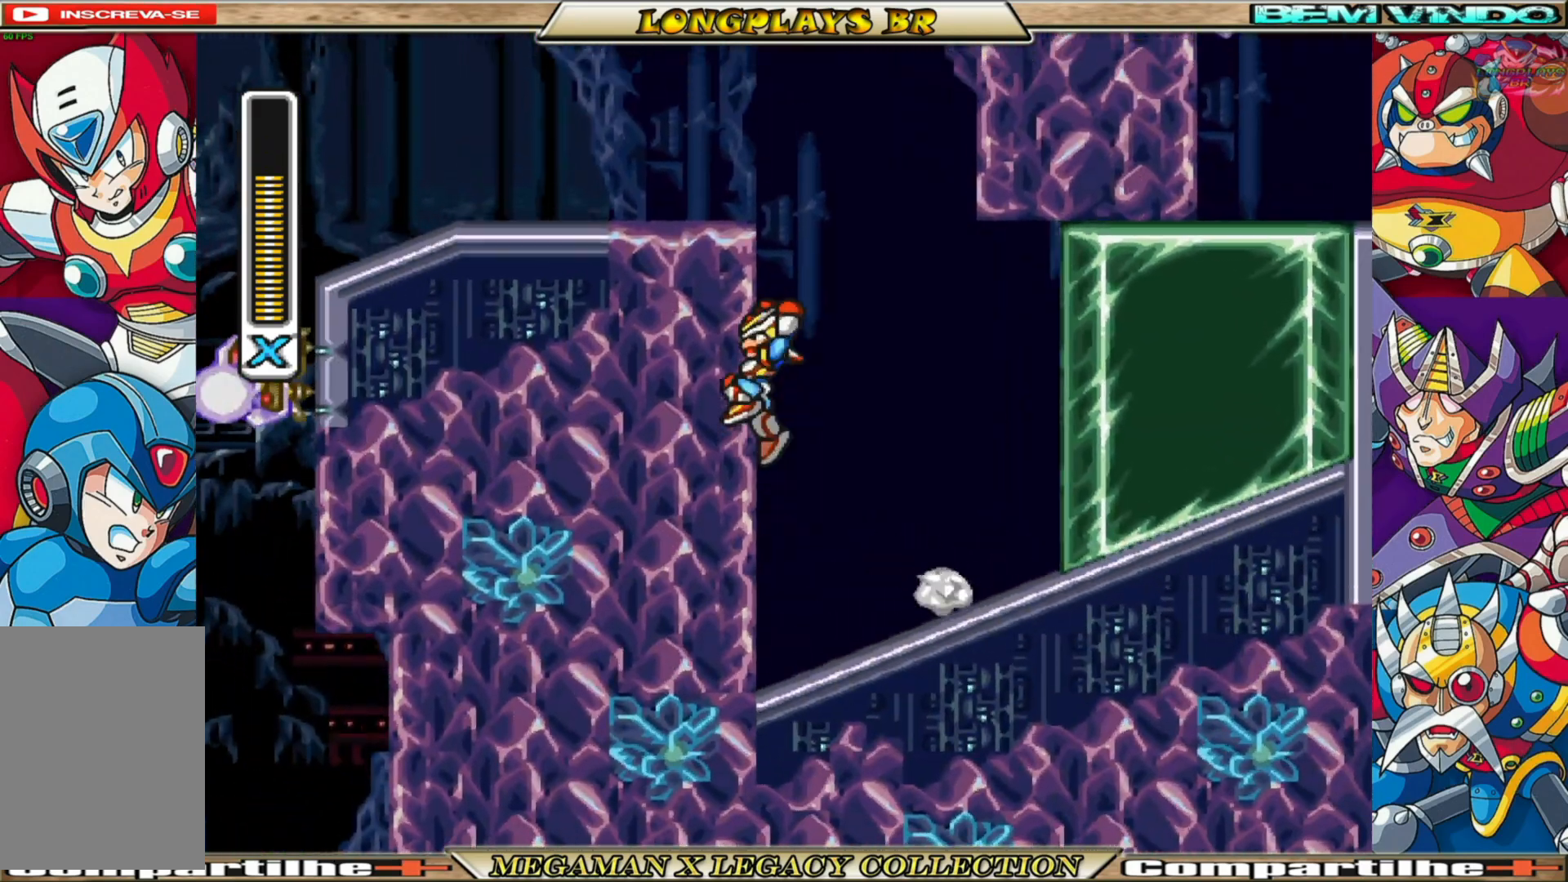
{"buttons": ["A", "DPAD_LEFT"], "left_stick": "center", "right_stick": "center", "events": [[67, "A", "down"], [383, "A", "up"], [450, "A", "down"]]}